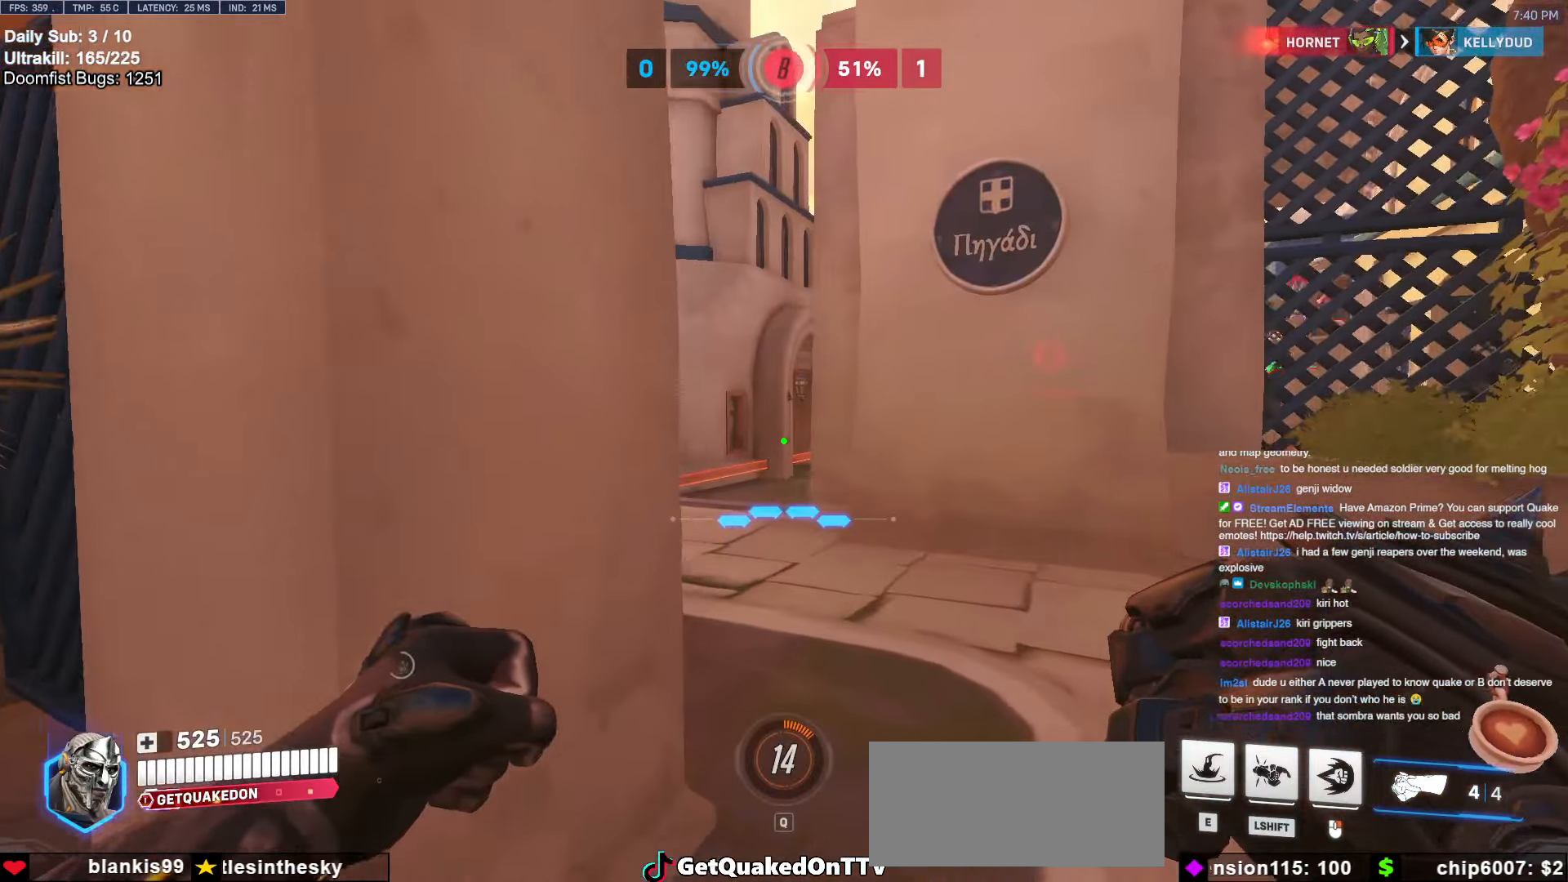
Gameplay with keyboard and mouse; each line is a JSON object with the keys and mouse buttons held at the frame after it. "events" lists presses ("down") and releases ("up") of "a", "ctrl", "d", "e", "f", "melee", "q", "r", "s", "shift", "space", "w", "mouse_left" and "mouse_right" between this image and that frame as [ms after this image, input, new state], when the widget could be followed in between. "mouse_left", "mouse_right" = the "left", "right" buttons of the "mouse" list. No other keys are recorded. Mouse movement is not recorded. Key names are as the overlay labels them; some are game actions (e.g. jump) rather than physical keys.
{"keys": ["d", "s"], "mouse": [], "events": [[66, "a", "up"], [66, "d", "down"], [166, "a", "down"], [166, "d", "up"], [216, "s", "down"], [350, "a", "up"], [500, "d", "down"]]}
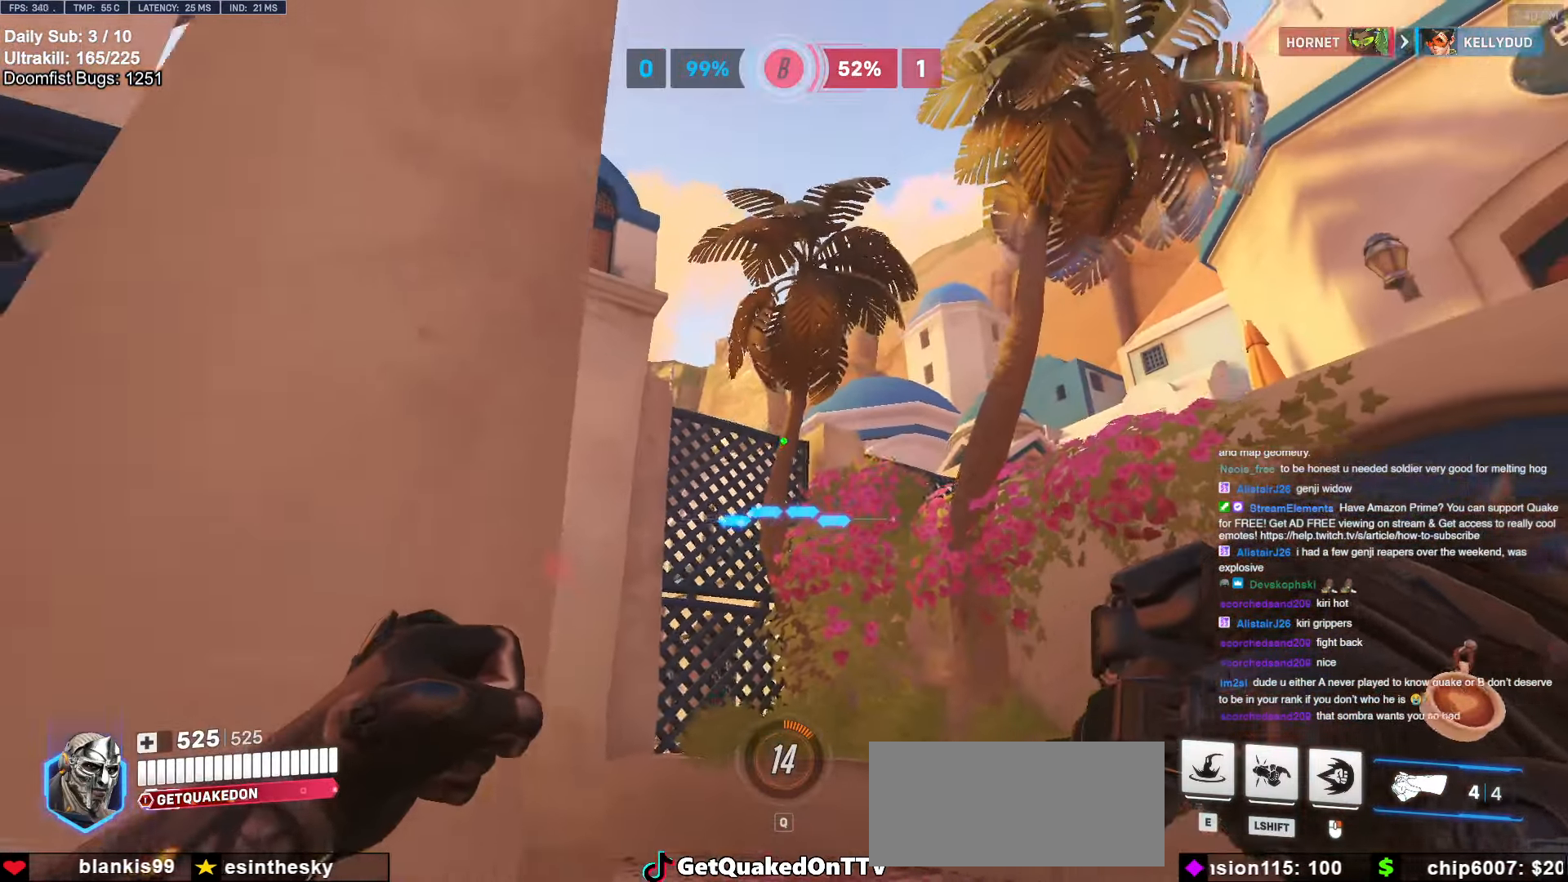
{"keys": ["d", "w"], "mouse": [], "events": [[50, "s", "up"], [283, "w", "down"], [433, "d", "up"], [483, "d", "down"]]}
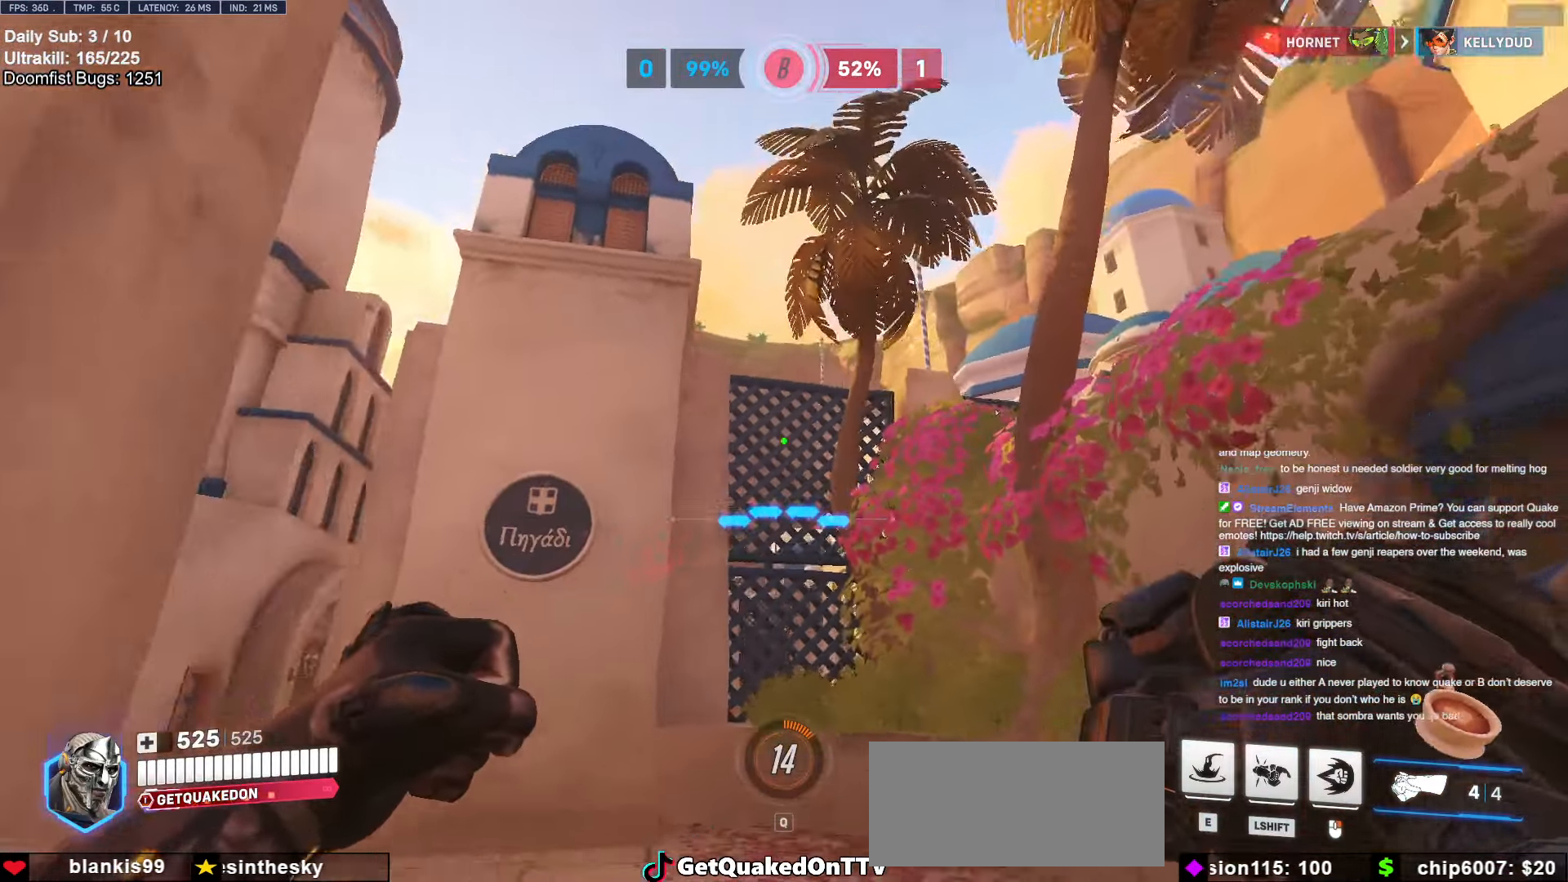
{"keys": ["a"], "mouse": [], "events": [[16, "w", "up"], [450, "a", "down"], [450, "d", "up"]]}
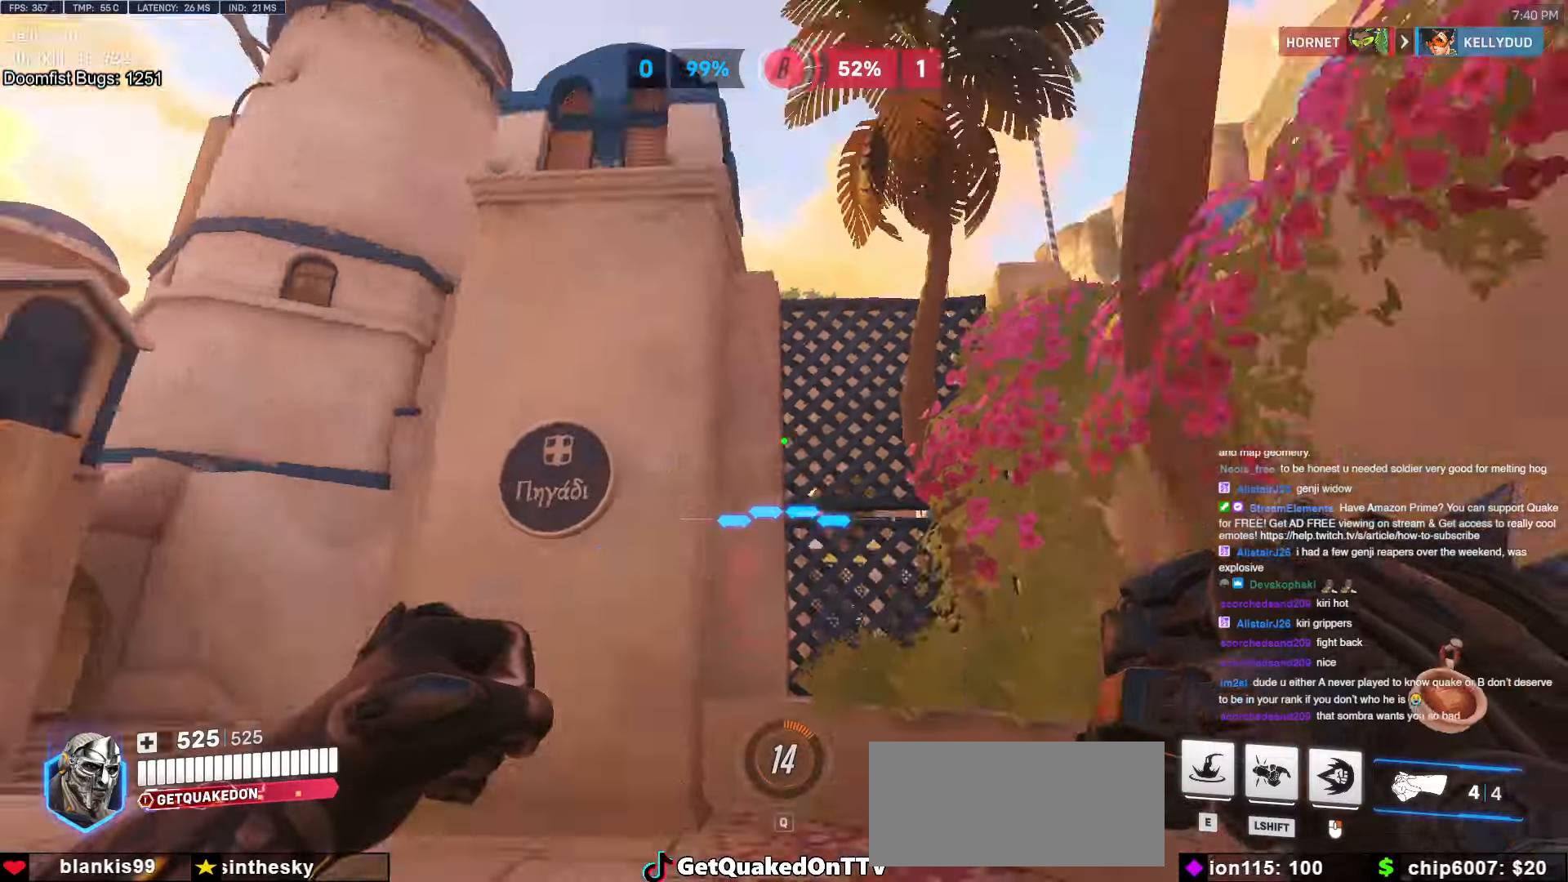
{"keys": [], "mouse": [], "events": [[34, "s", "down"], [134, "mouse_left", "down"], [217, "a", "up"], [217, "mouse_left", "up"], [350, "space", "down"], [450, "s", "up"], [450, "space", "up"]]}
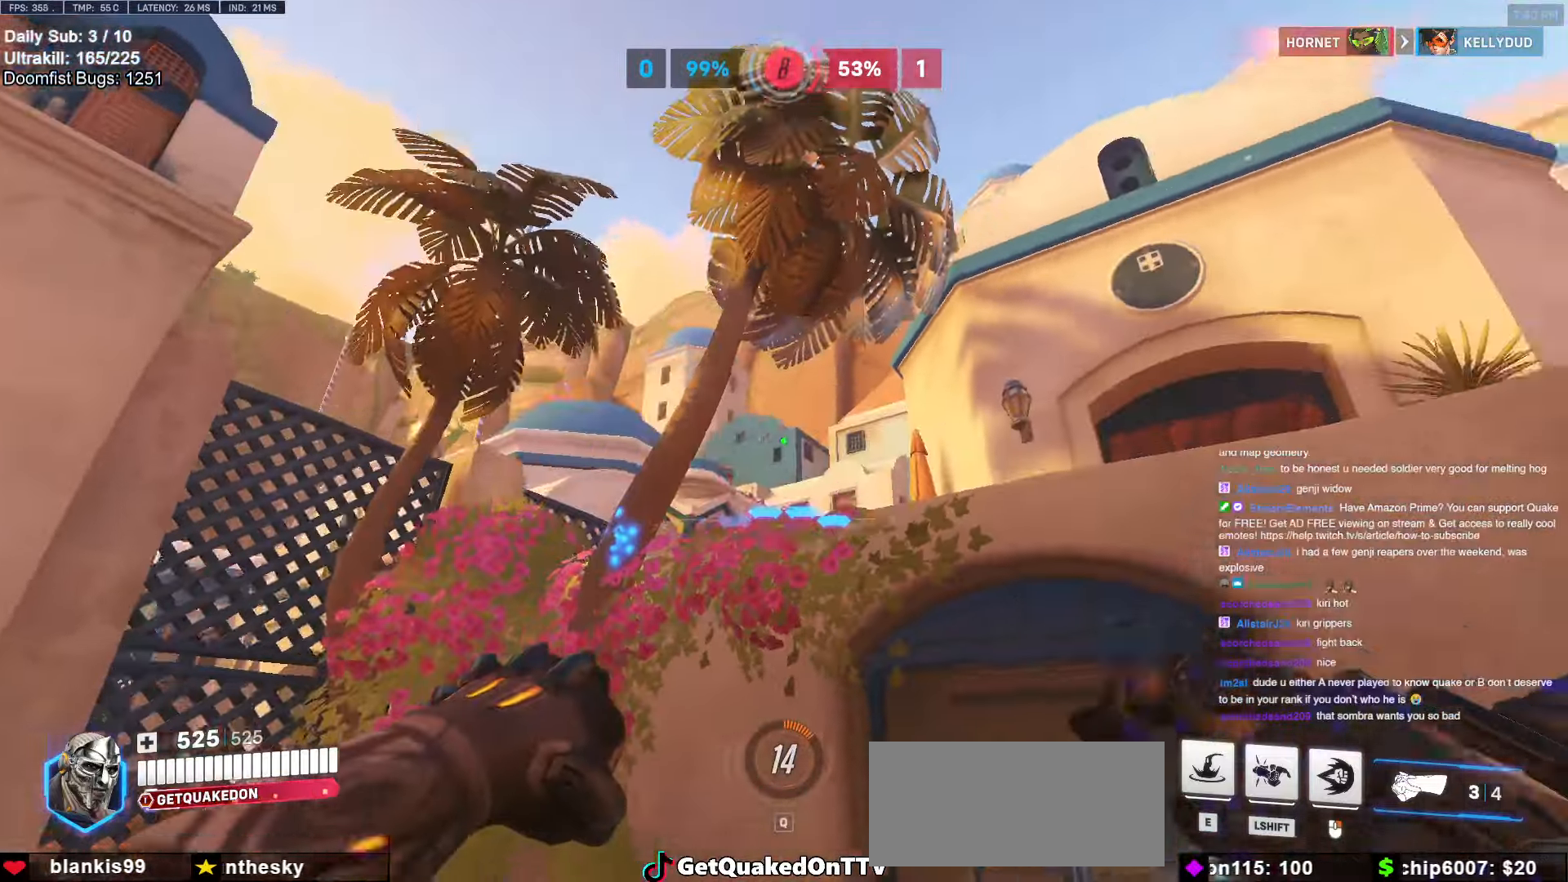
{"keys": [], "mouse": [], "events": [[50, "e", "down"], [100, "e", "up"], [100, "w", "down"], [234, "d", "down"], [367, "w", "up"], [417, "d", "up"]]}
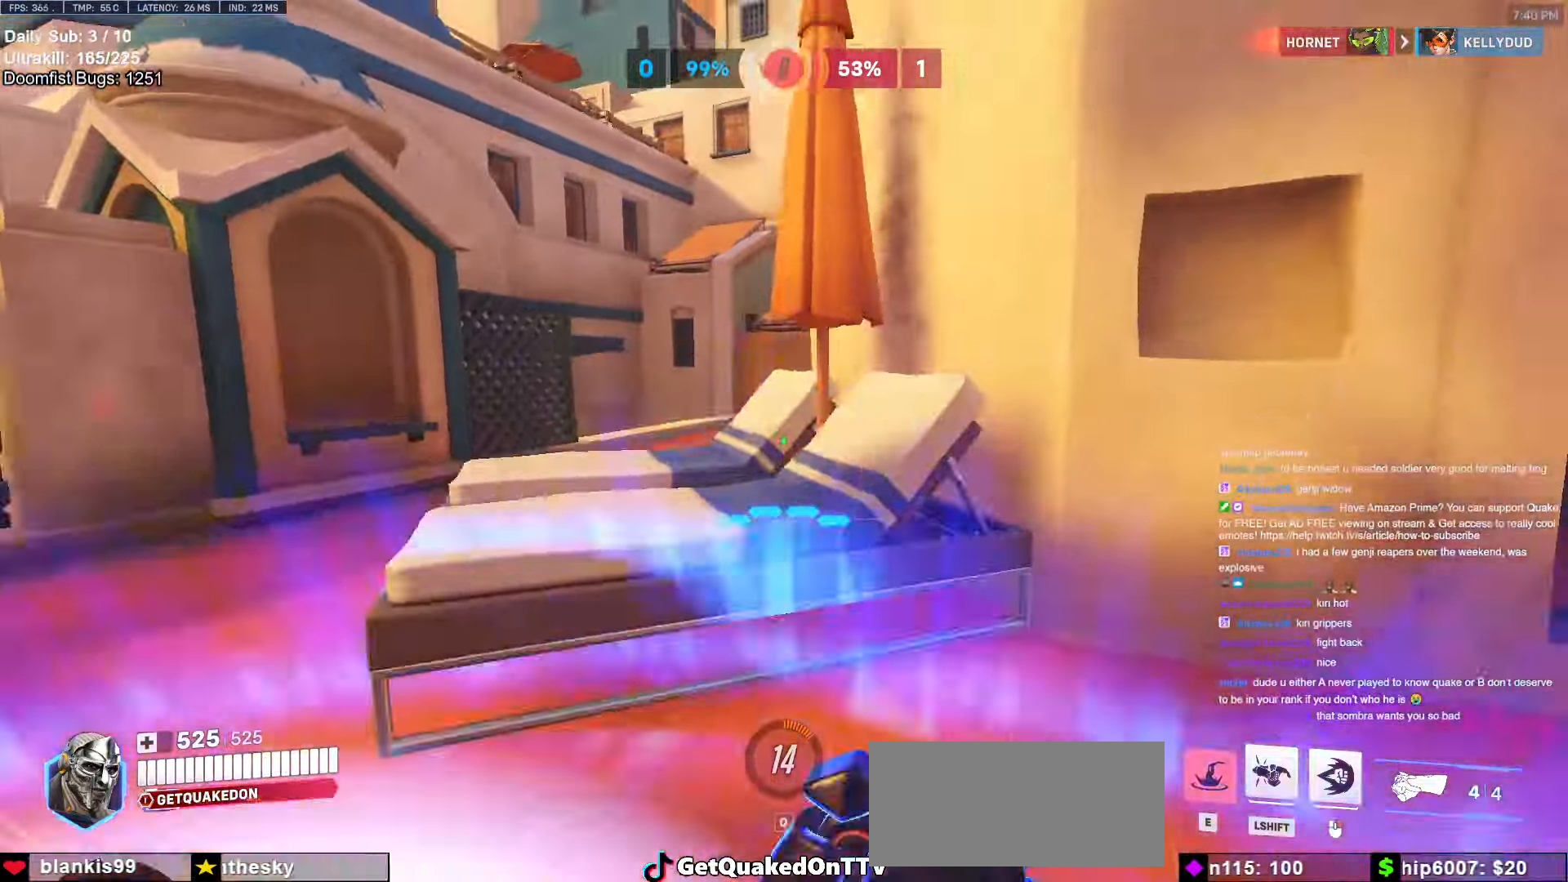
{"keys": ["d"], "mouse": ["right"], "events": [[17, "a", "down"], [17, "s", "down"], [150, "a", "up"], [150, "d", "down"], [150, "s", "up"], [250, "mouse_left", "down"], [350, "mouse_left", "up"], [400, "mouse_right", "down"]]}
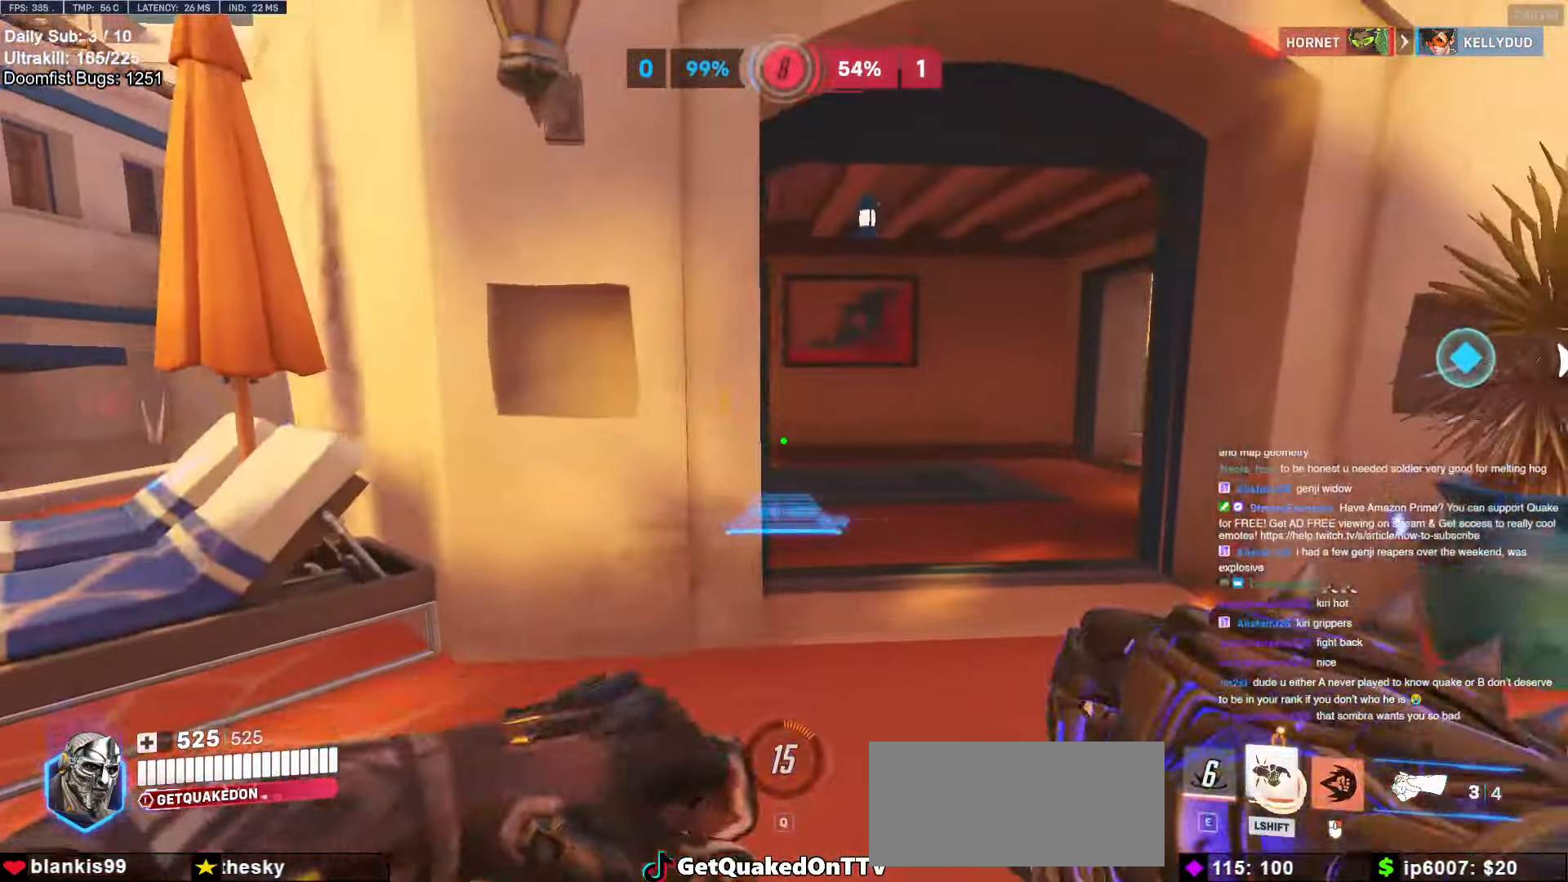
{"keys": ["d"], "mouse": [], "events": [[67, "w", "down"], [267, "mouse_right", "up"], [317, "d", "up"], [450, "d", "down"], [450, "w", "up"]]}
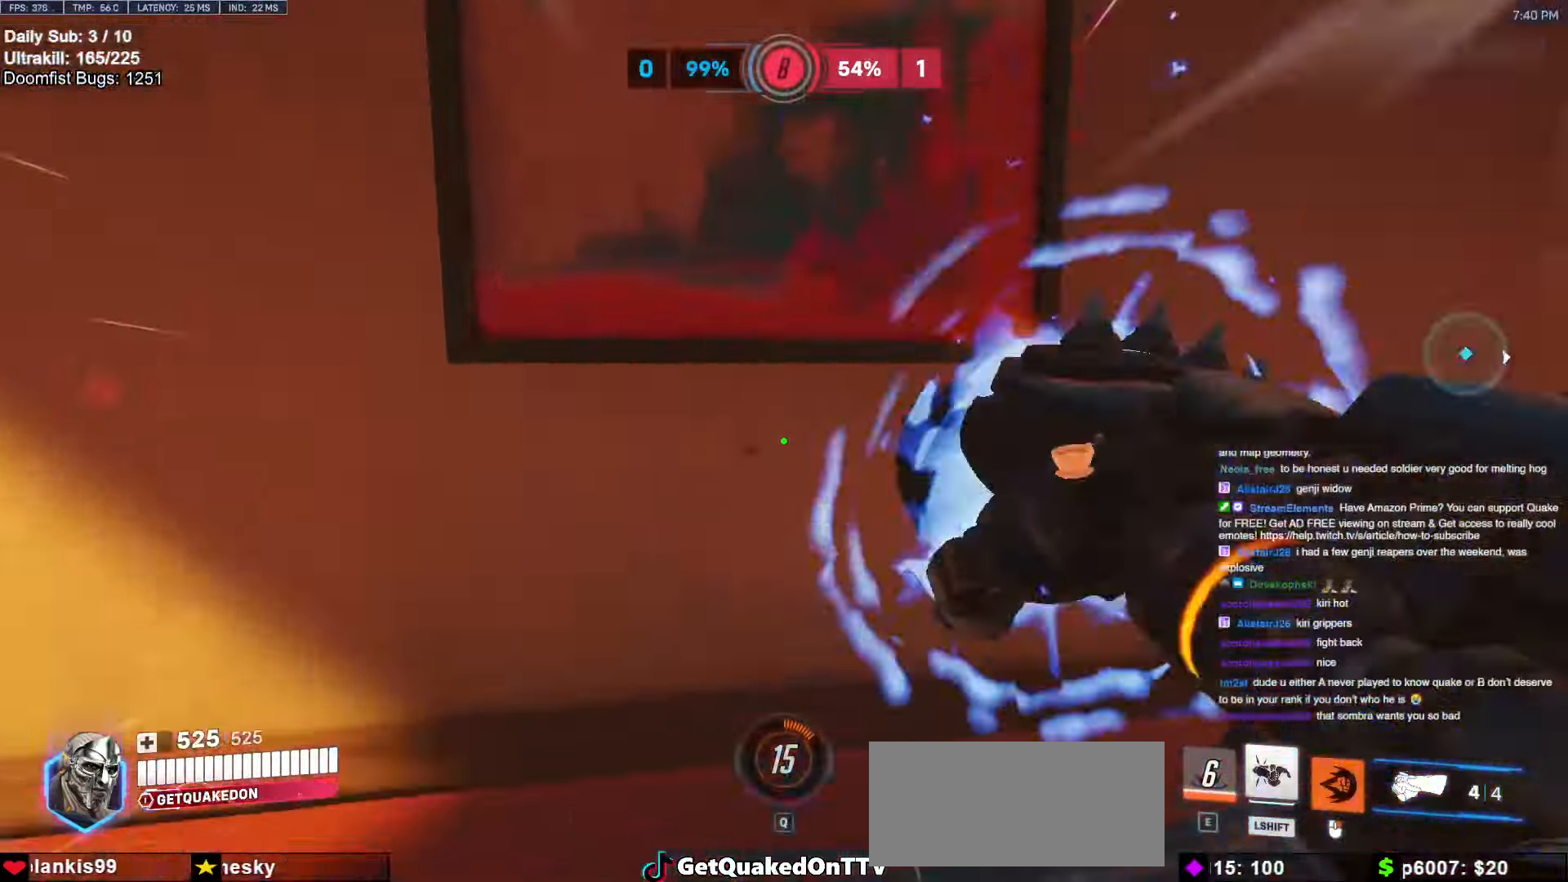
{"keys": ["a"], "mouse": [], "events": [[184, "w", "down"], [334, "a", "down"], [334, "d", "up"], [334, "mouse_left", "down"], [417, "a", "up"], [467, "a", "down"], [467, "mouse_left", "up"], [467, "w", "up"]]}
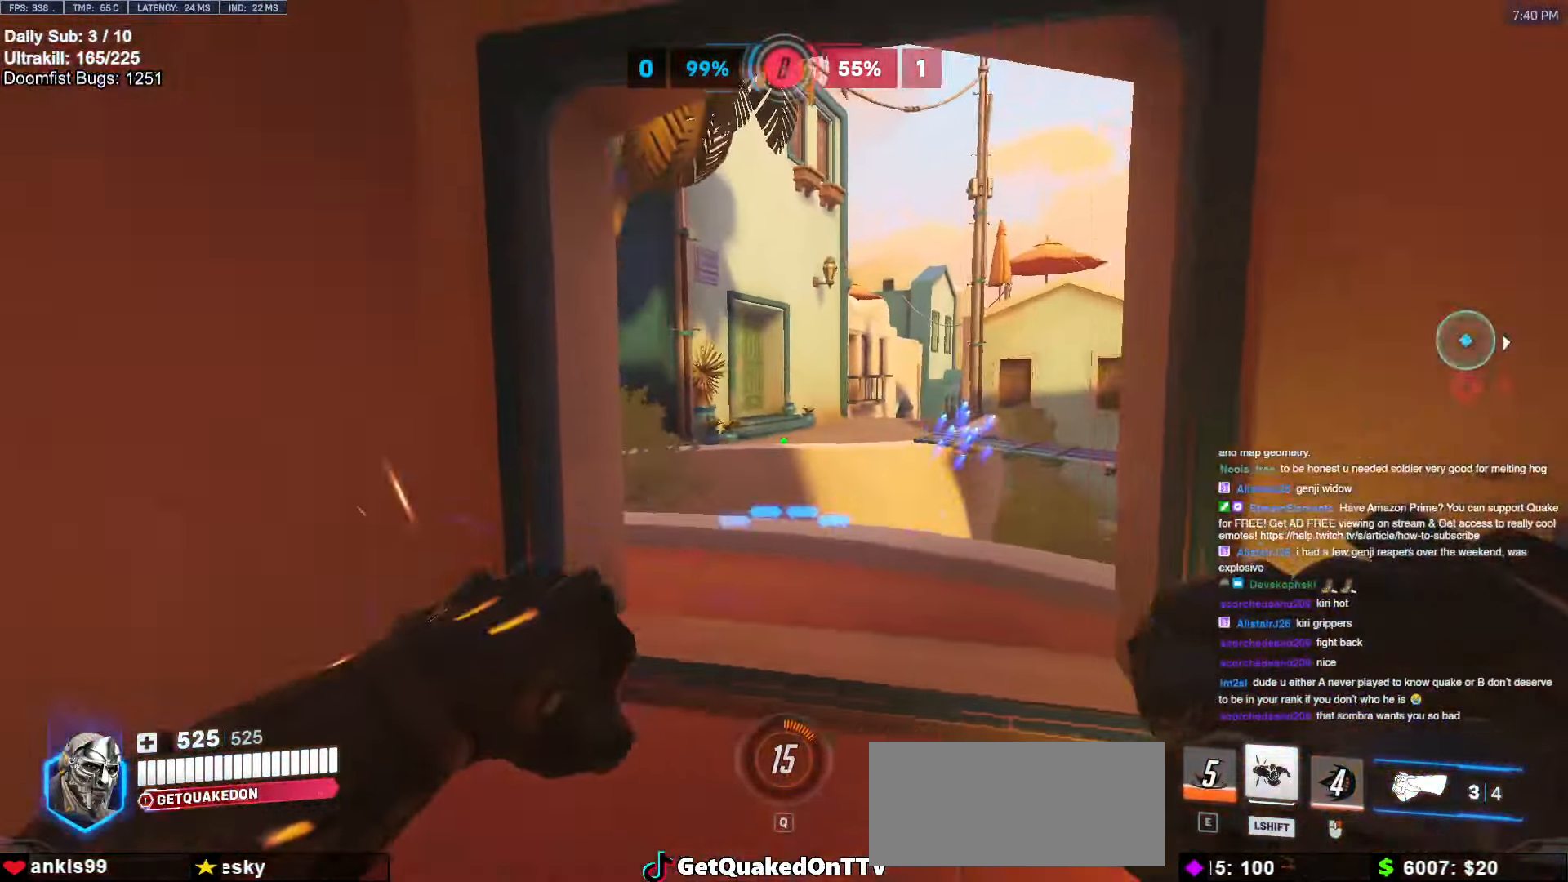
{"keys": ["a"], "mouse": [], "events": [[167, "mouse_left", "down"], [200, "s", "down"], [300, "mouse_left", "up"], [334, "s", "up"]]}
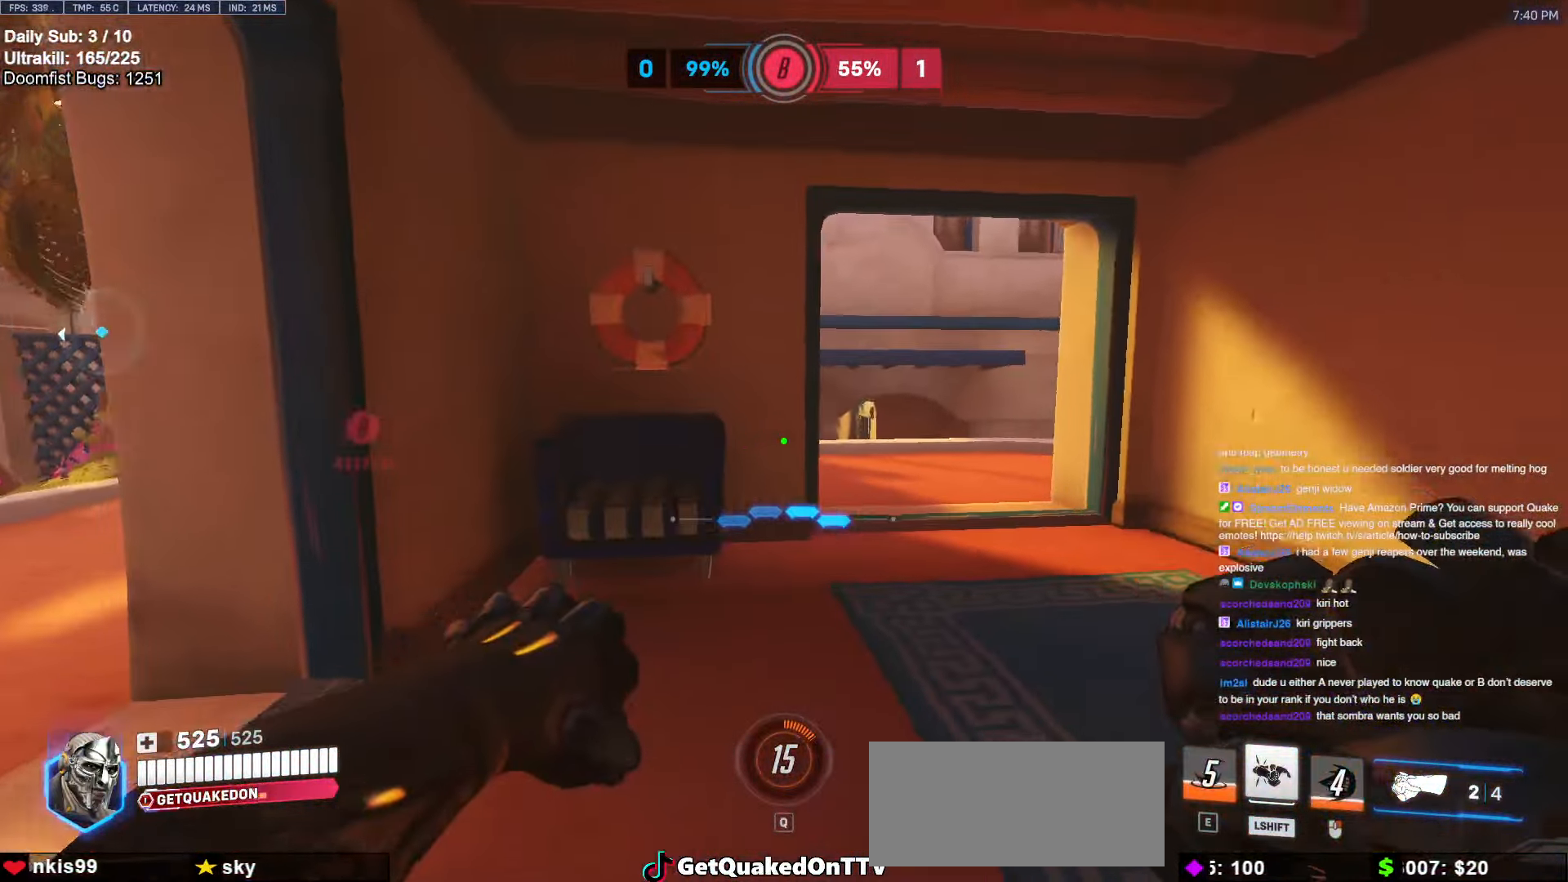
{"keys": ["a"], "mouse": [], "events": [[34, "w", "down"], [217, "w", "up"], [267, "mouse_left", "down"], [367, "mouse_left", "up"], [367, "s", "down"], [417, "s", "up"]]}
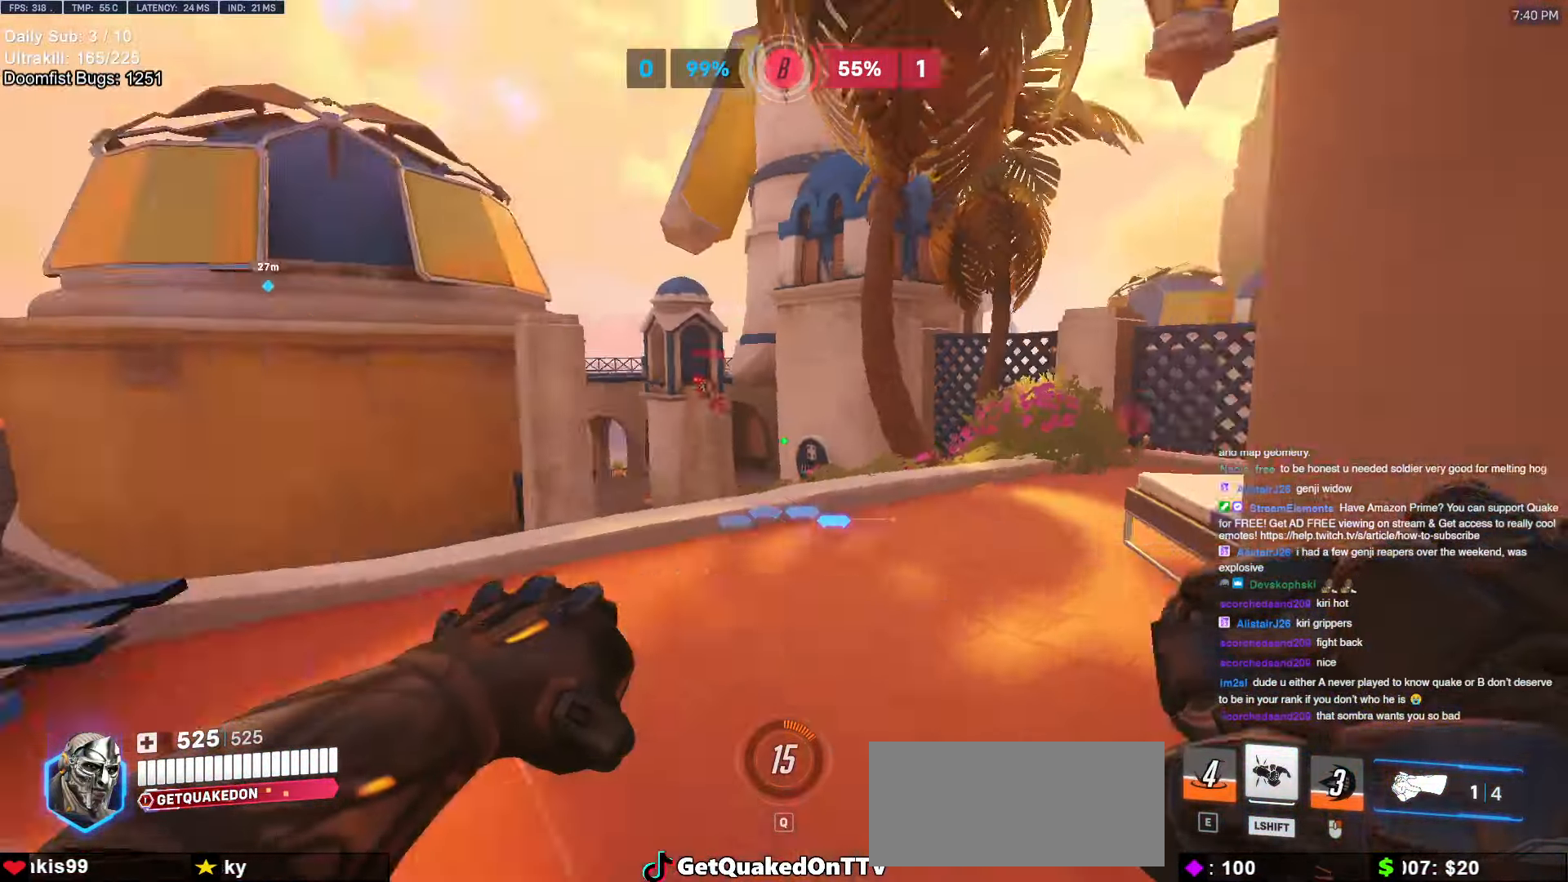
{"keys": ["a"], "mouse": [], "events": [[34, "w", "down"], [184, "space", "down"], [284, "space", "up"], [334, "a", "up"], [467, "a", "down"], [467, "w", "up"]]}
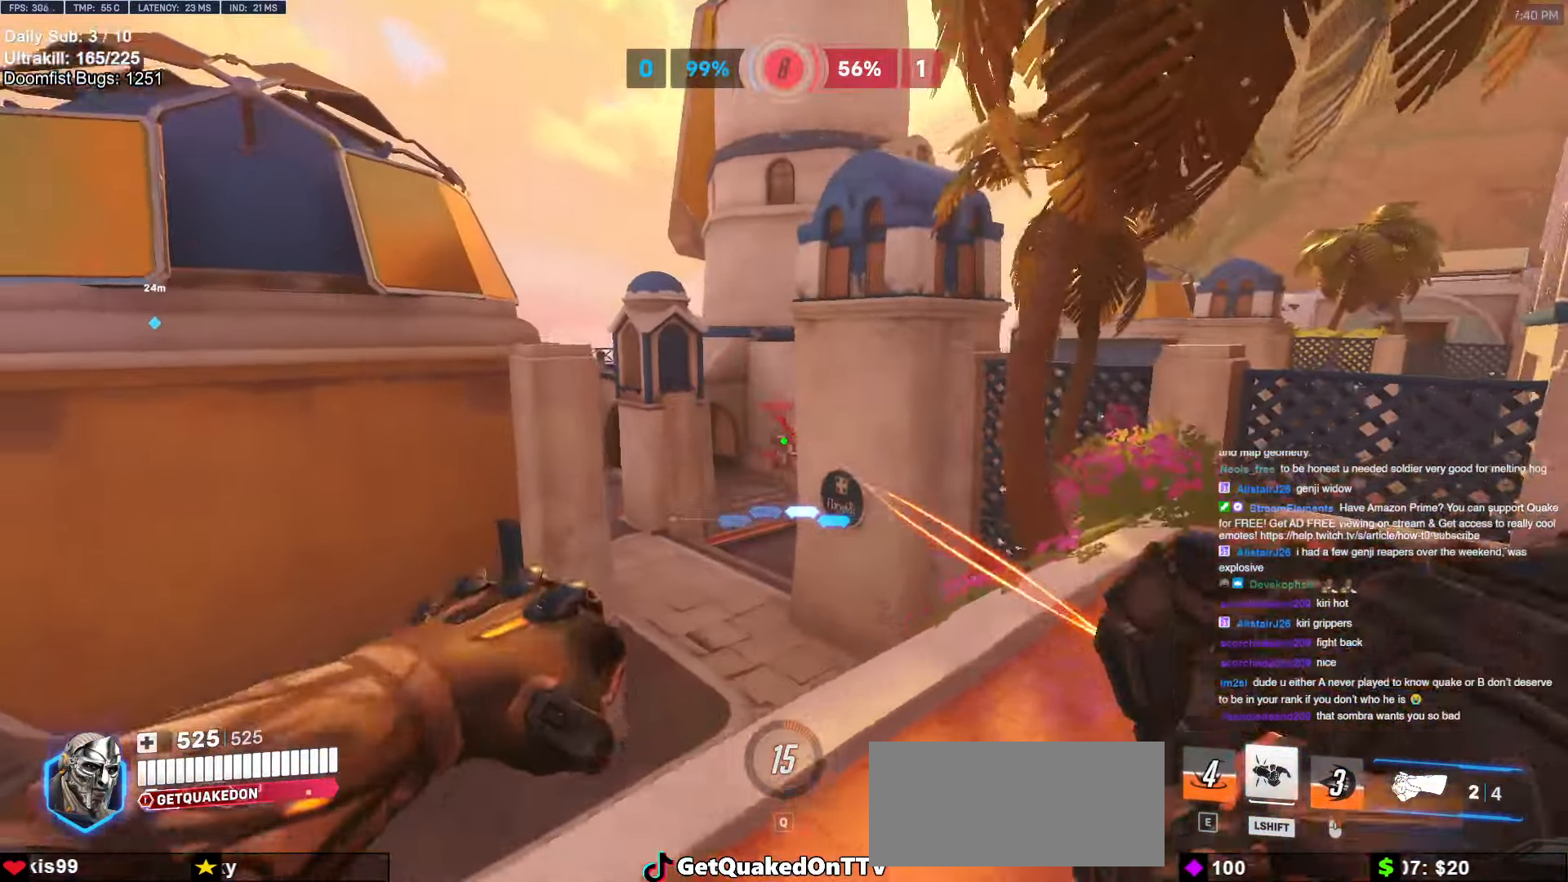
{"keys": ["d", "w"], "mouse": [], "events": [[150, "mouse_left", "down"], [200, "a", "up"], [200, "d", "down"], [250, "mouse_left", "up"], [334, "w", "down"], [434, "w", "up"], [484, "w", "down"]]}
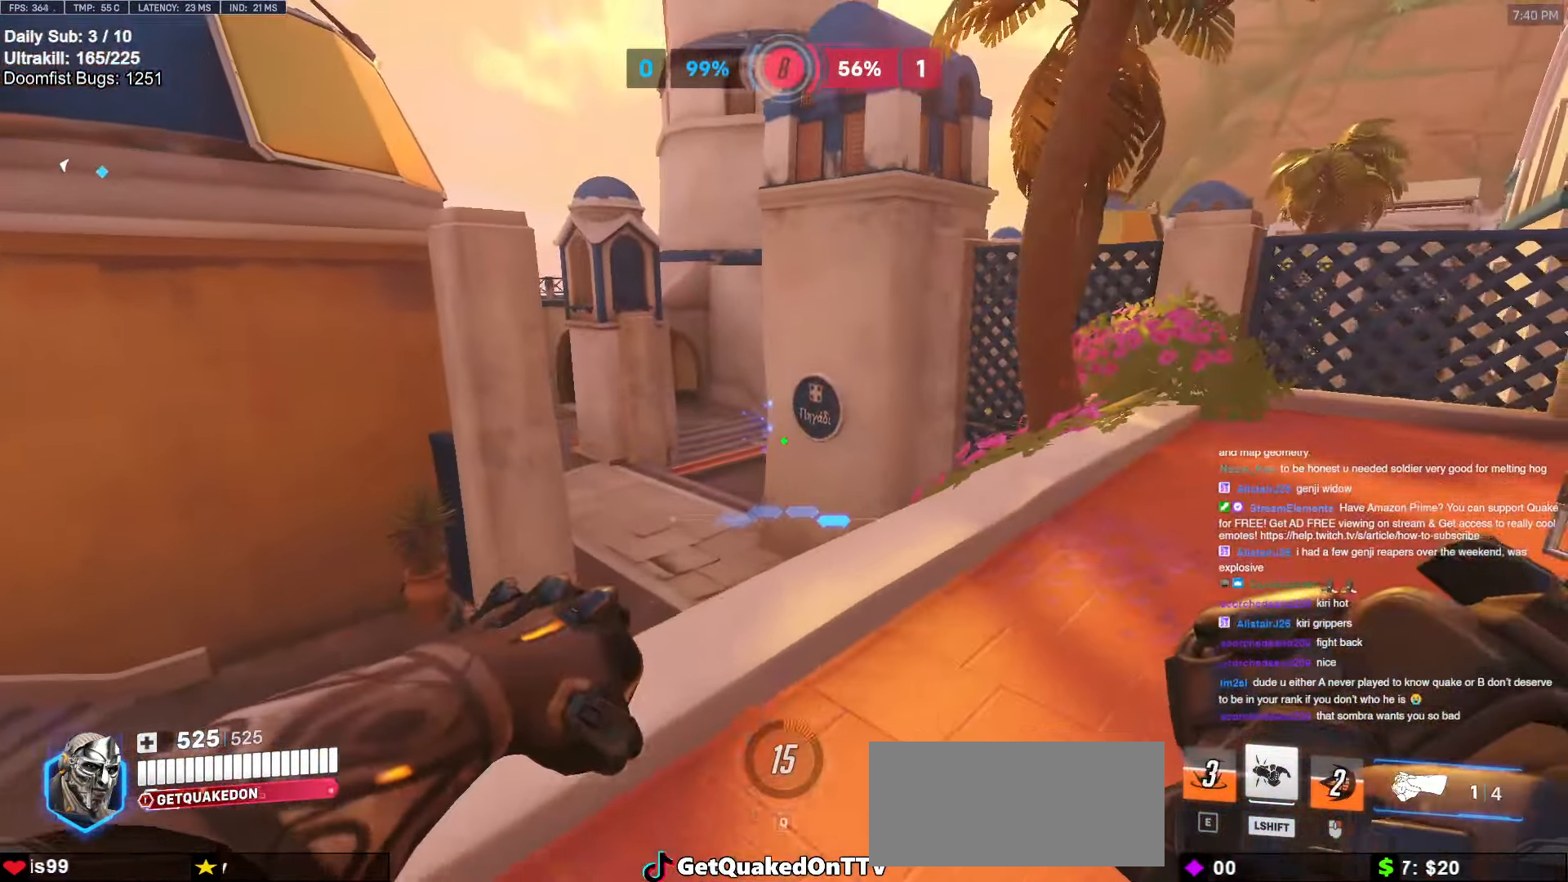
{"keys": ["a"], "mouse": [], "events": [[34, "a", "down"], [34, "d", "up"], [84, "w", "up"], [350, "space", "down"], [400, "w", "down"], [450, "space", "up"], [500, "w", "up"]]}
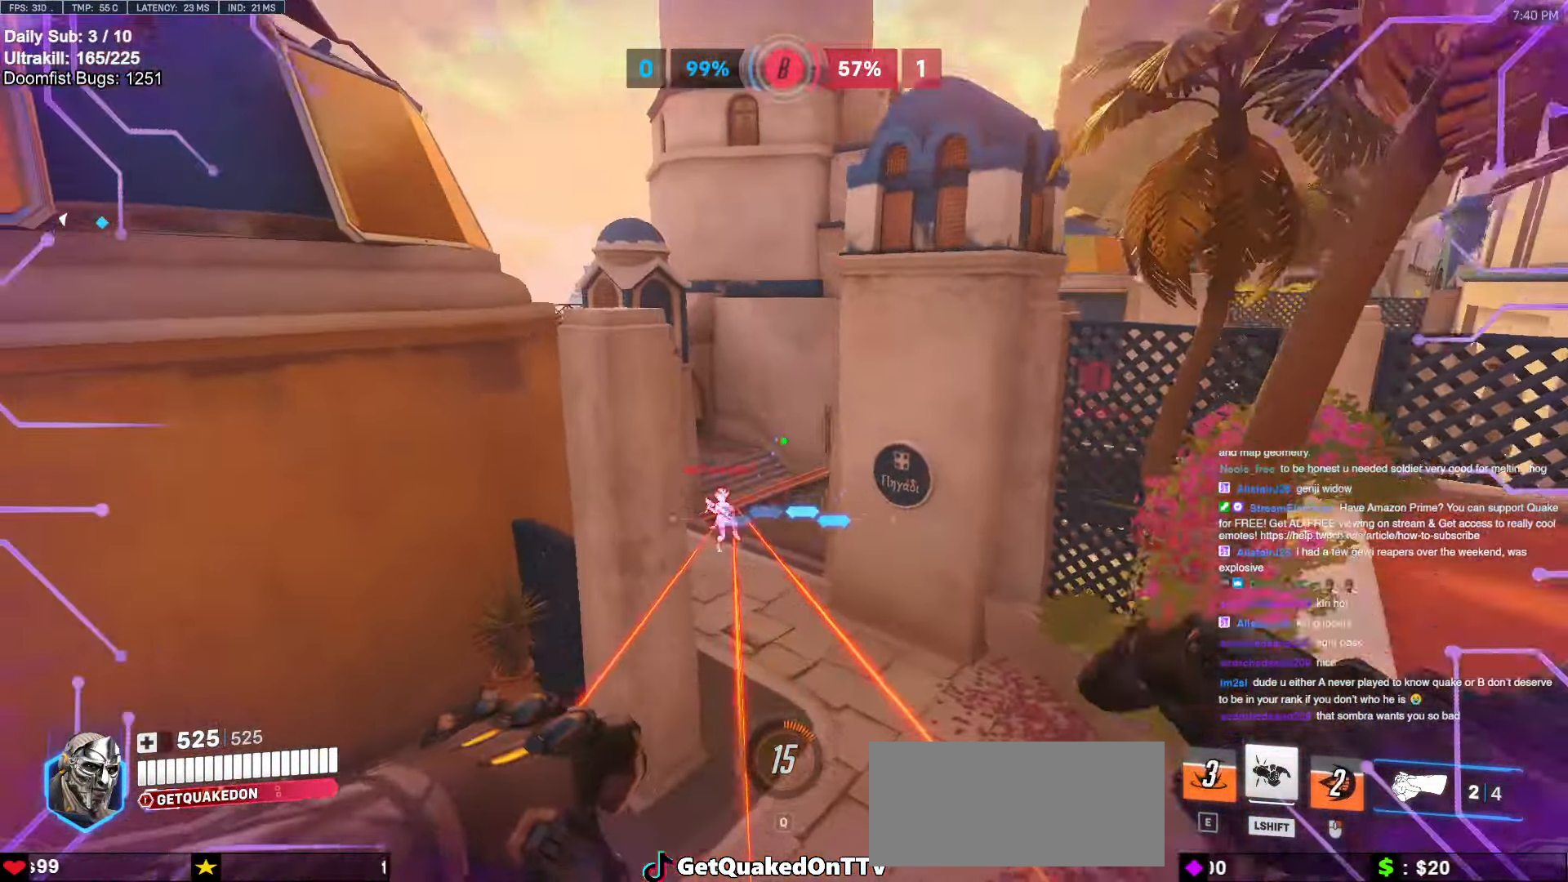
{"keys": ["a"], "mouse": [], "events": [[134, "mouse_left", "down"], [234, "mouse_left", "up"]]}
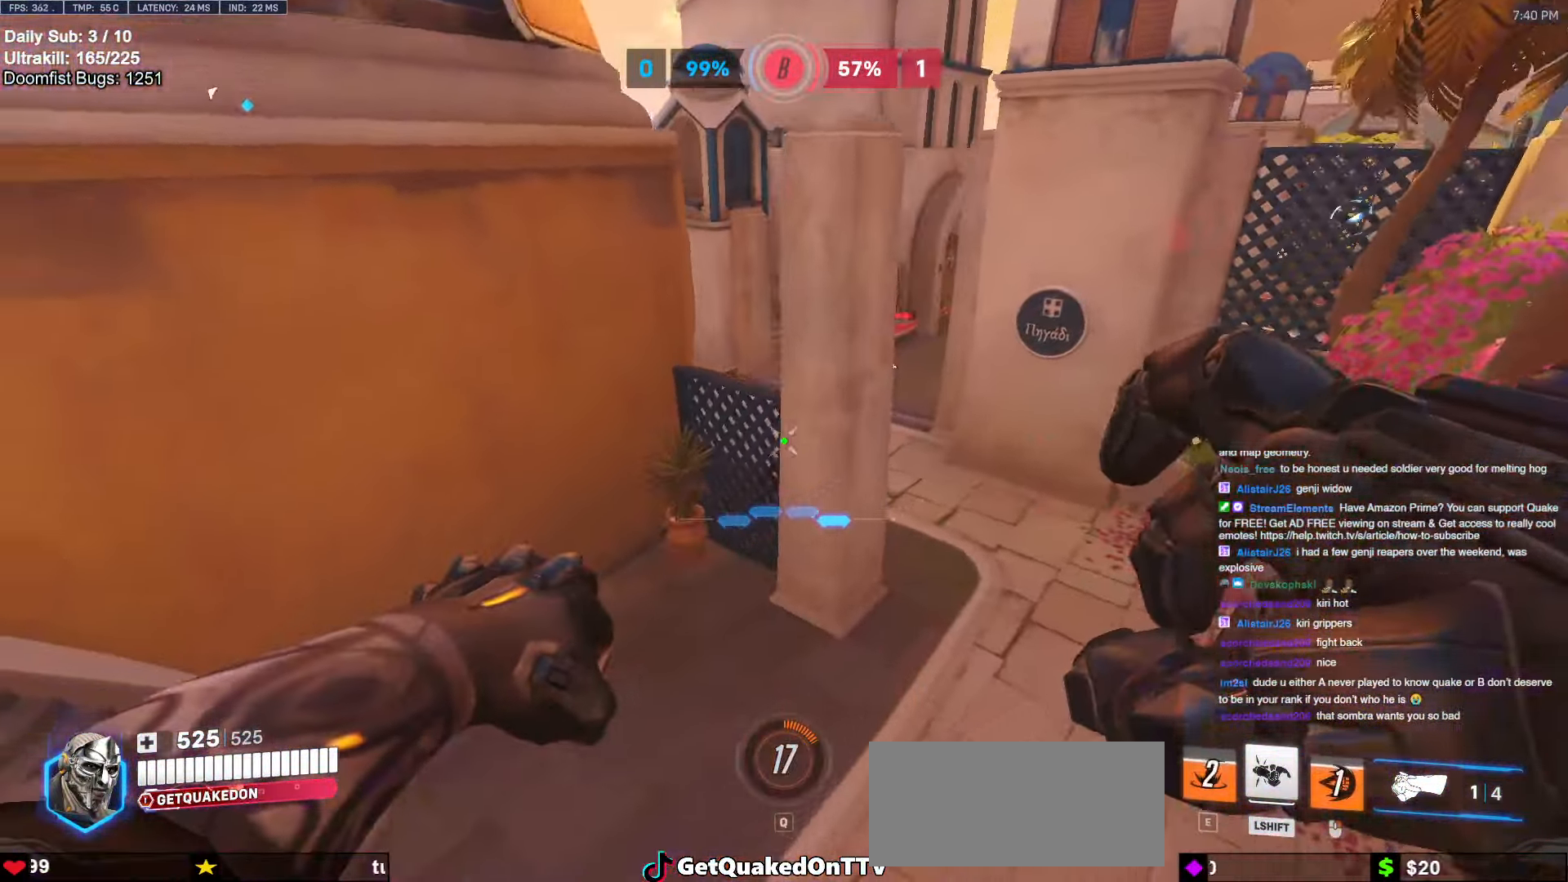
{"keys": ["d", "w"], "mouse": [], "events": [[100, "w", "down"], [350, "a", "up"], [434, "d", "down"]]}
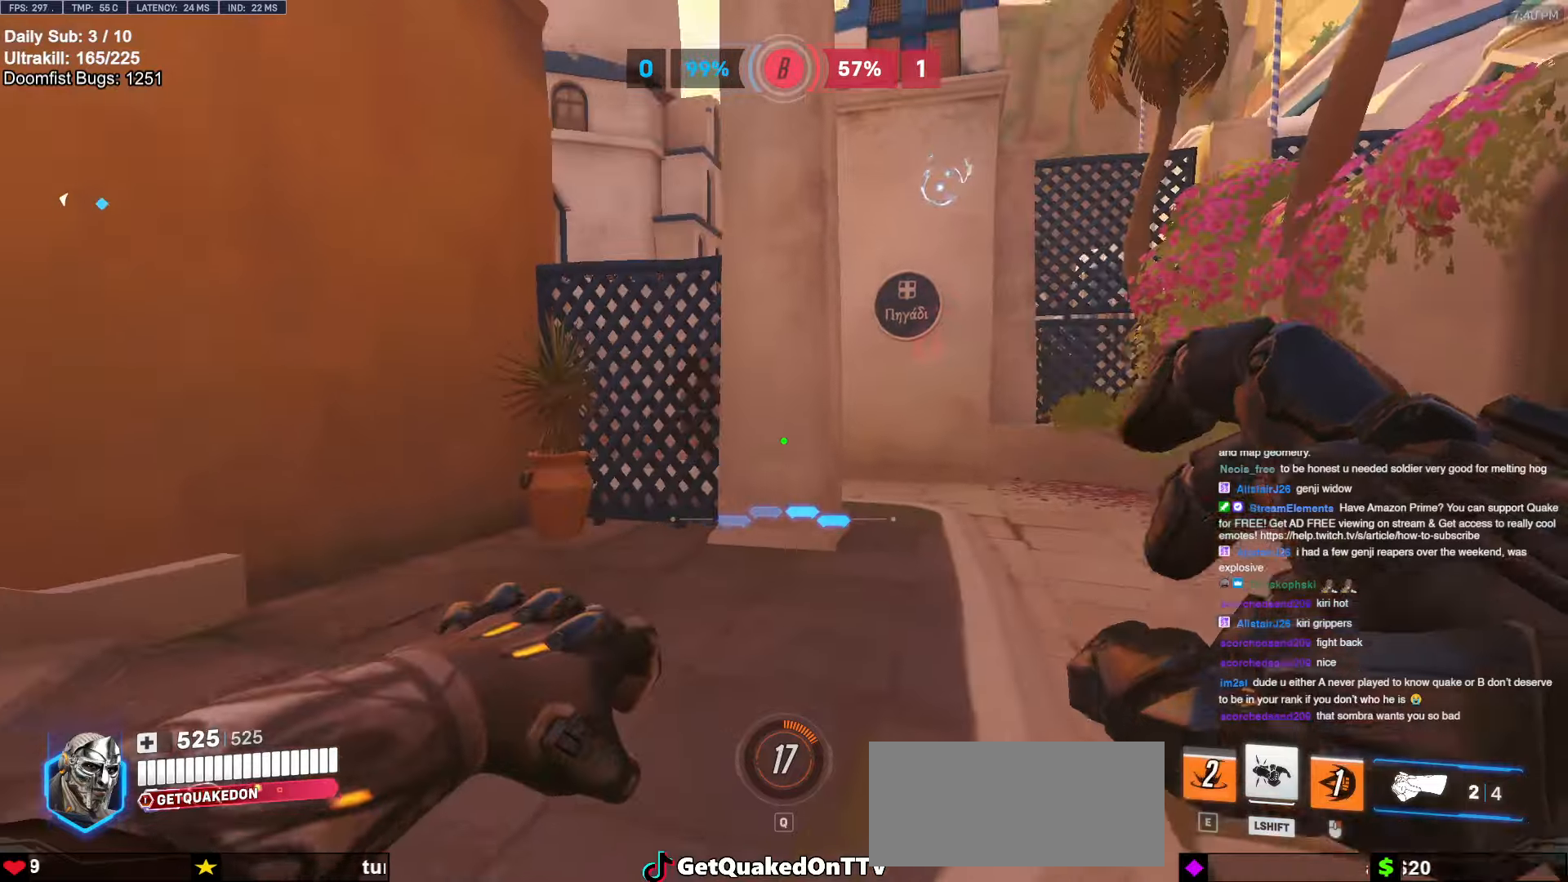
{"keys": ["w"], "mouse": [], "events": [[34, "w", "up"], [350, "w", "down"], [400, "a", "down"], [400, "d", "up"], [500, "a", "up"]]}
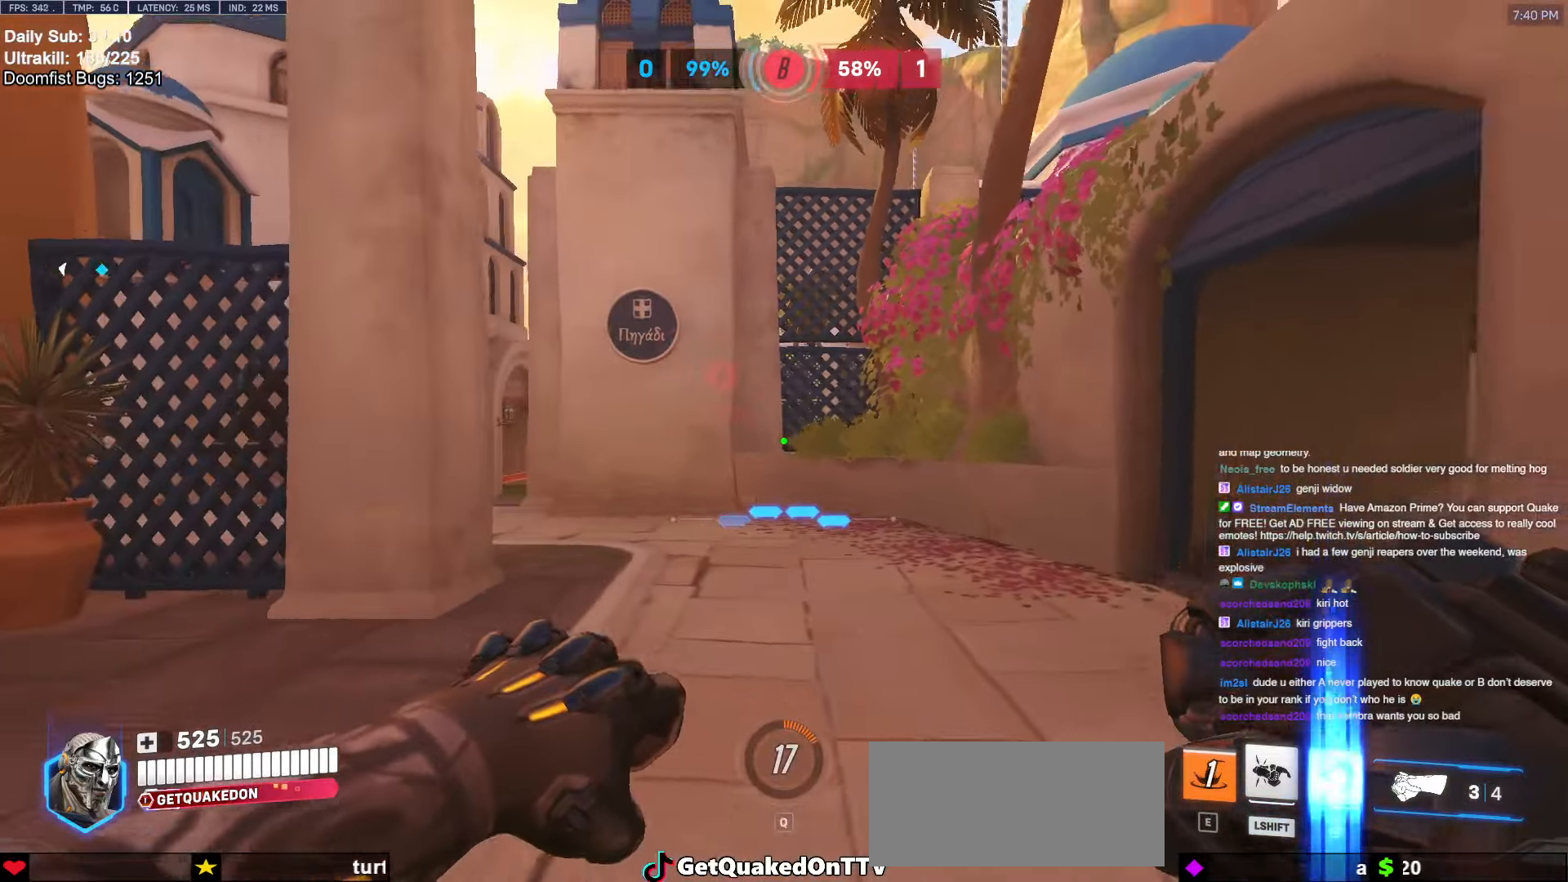
{"keys": ["d", "w"], "mouse": [], "events": [[317, "d", "down"]]}
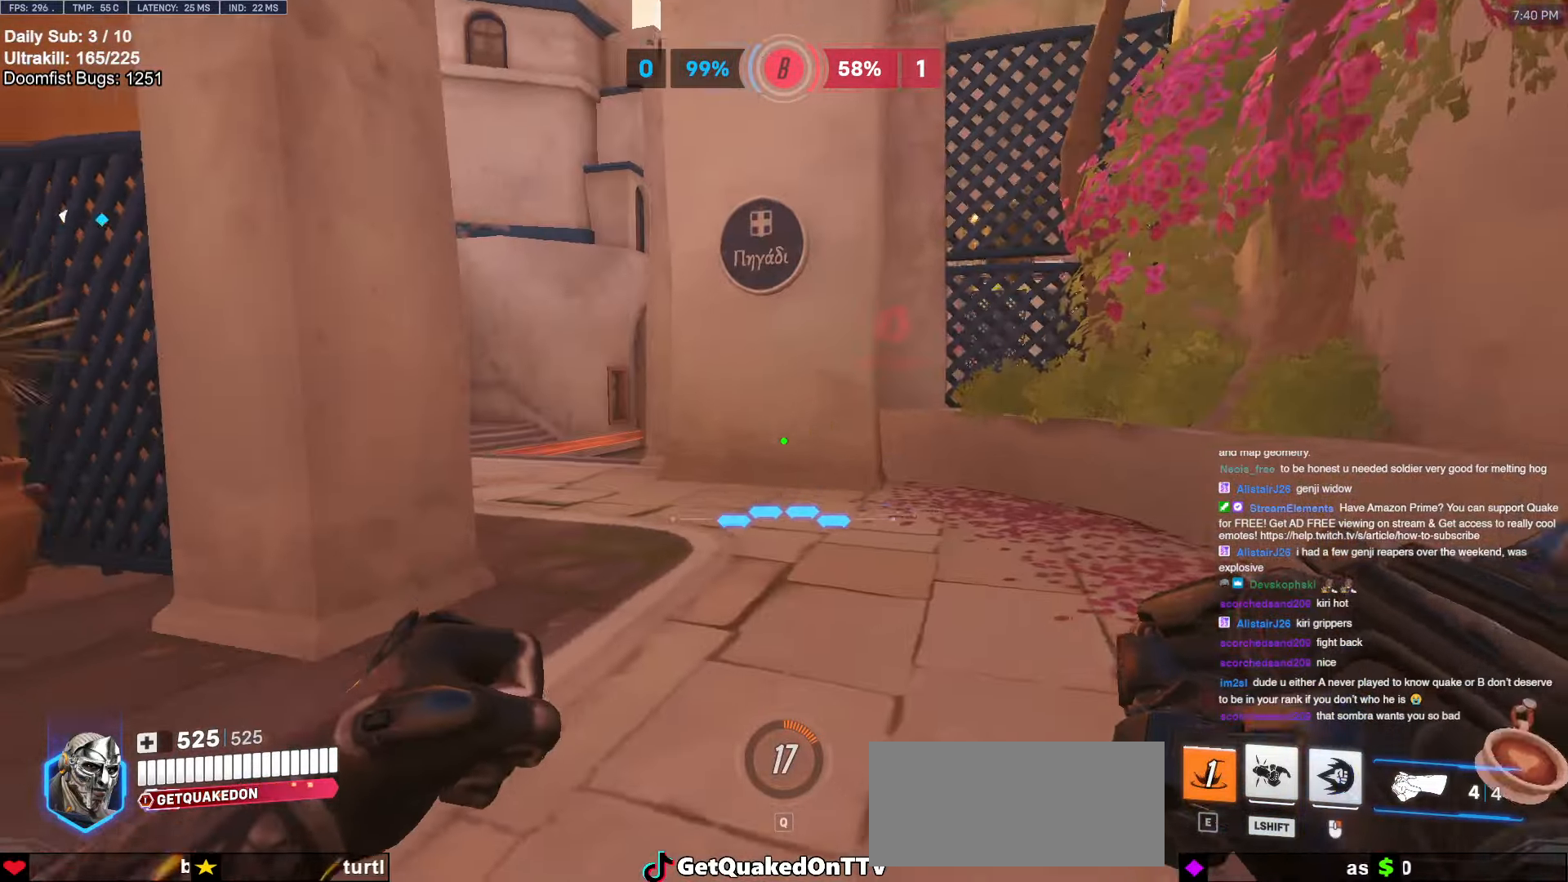
{"keys": ["d", "w"], "mouse": ["right"], "events": [[250, "d", "up"], [334, "d", "down"], [384, "mouse_right", "down"]]}
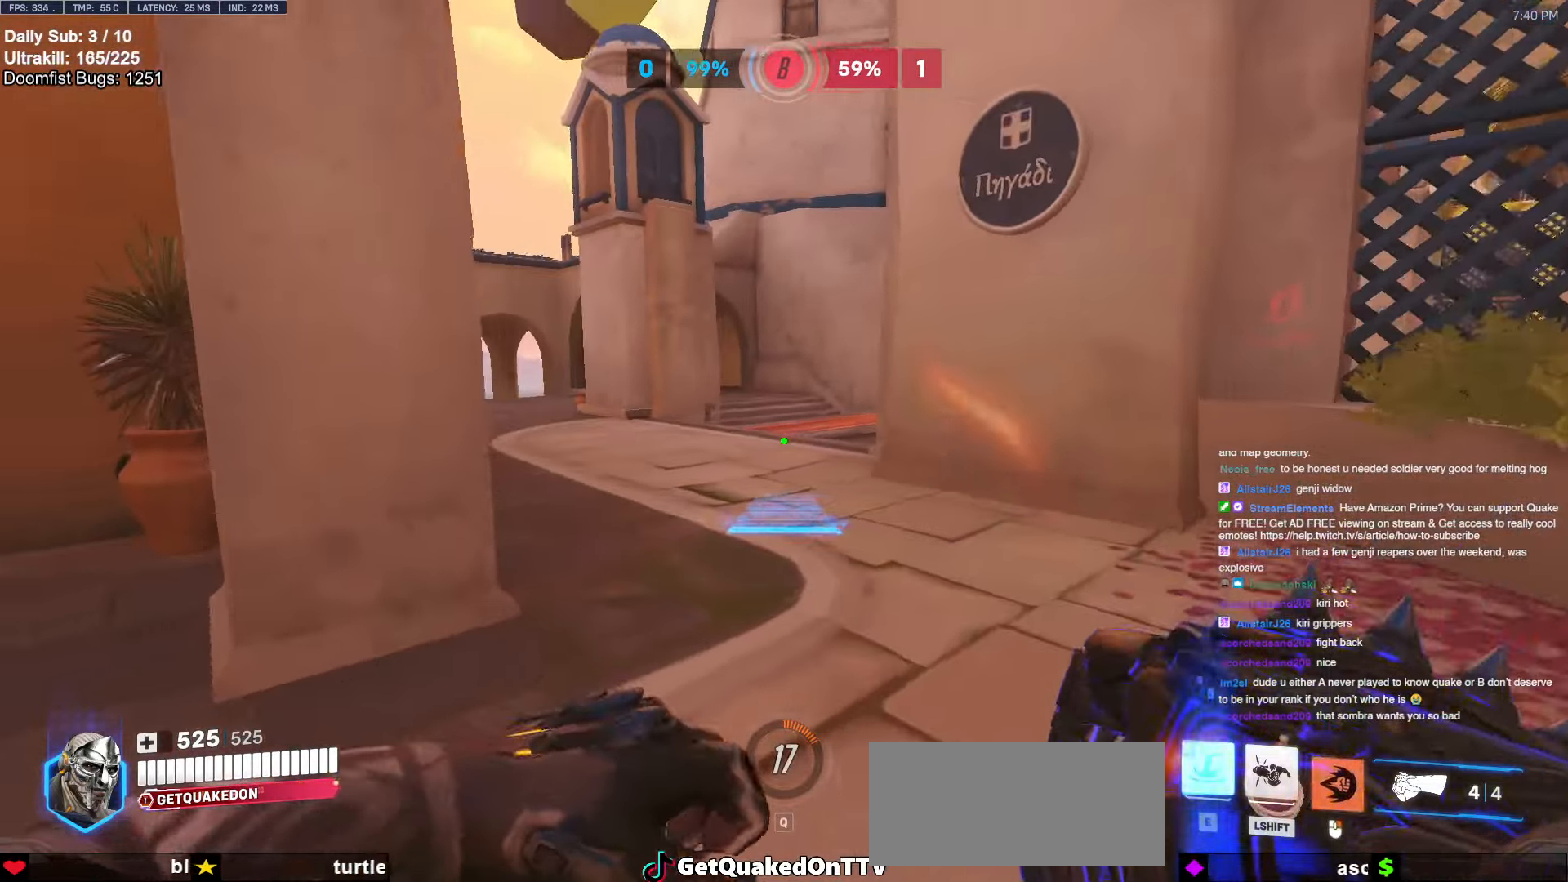
{"keys": ["a", "w"], "mouse": [], "events": [[217, "d", "up"], [217, "mouse_right", "up"], [267, "a", "down"], [350, "space", "down"], [450, "space", "up"]]}
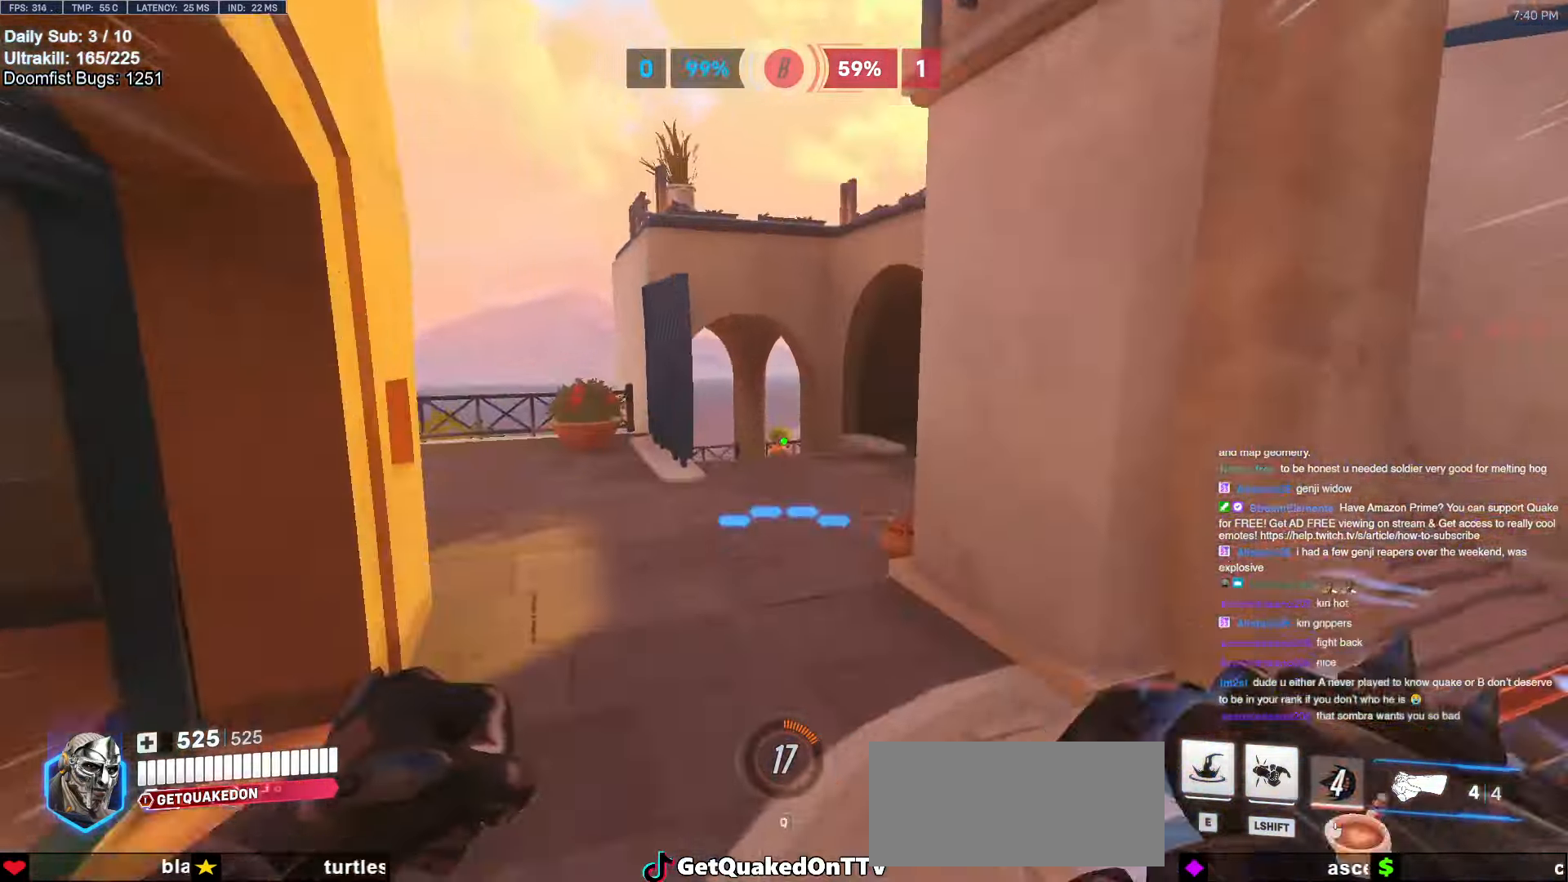
{"keys": ["a", "s"], "mouse": [], "events": [[134, "a", "up"], [234, "a", "down"], [284, "w", "up"], [467, "s", "down"]]}
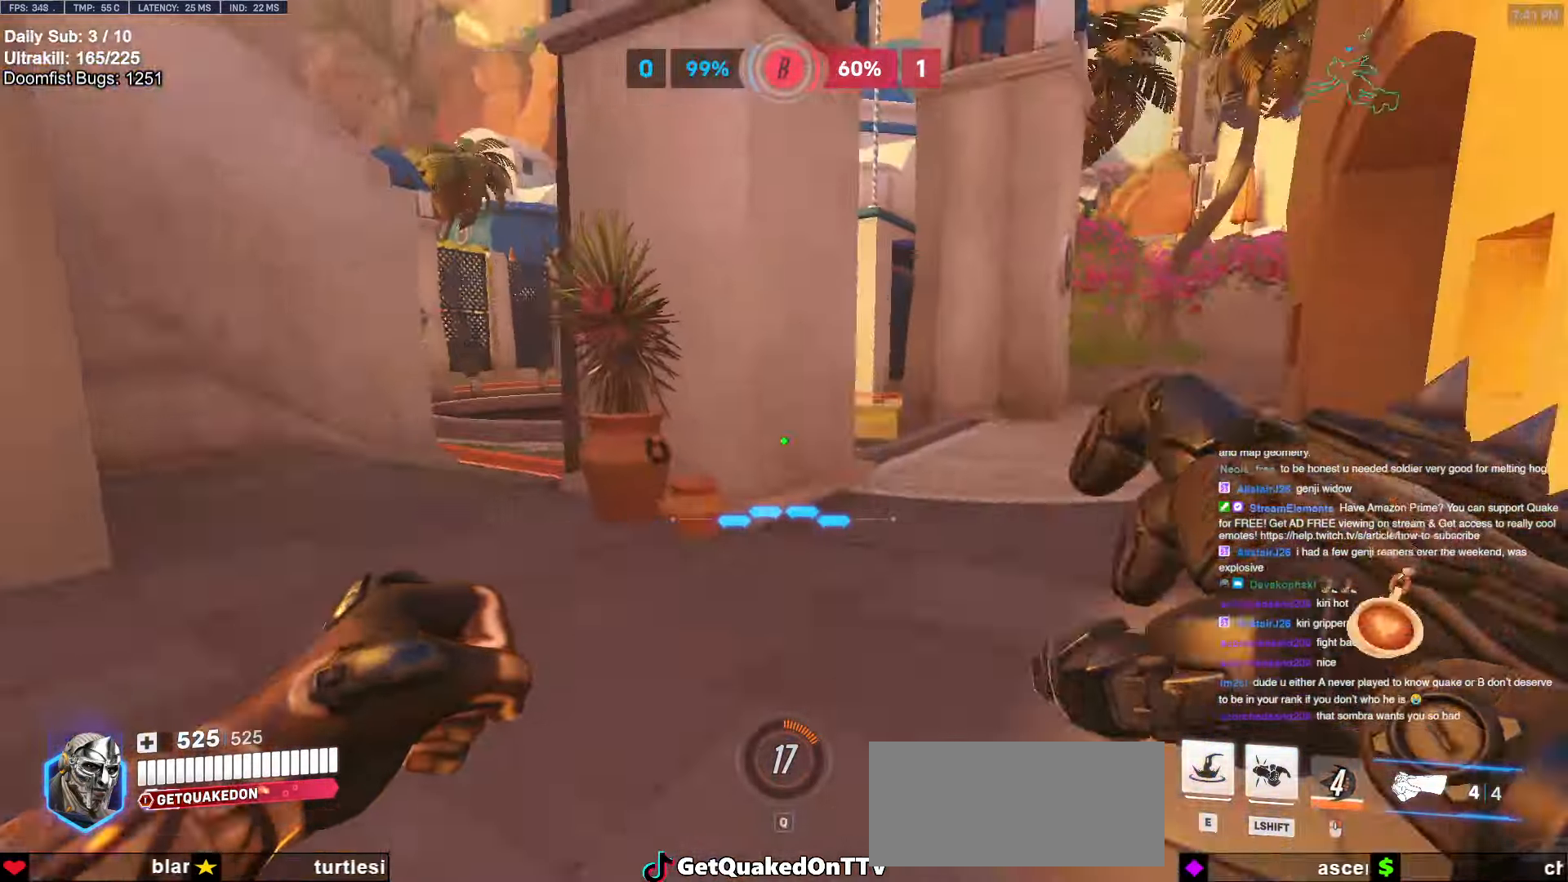
{"keys": ["d", "s"], "mouse": [], "events": [[17, "space", "down"], [50, "a", "up"], [100, "space", "up"], [284, "d", "down"]]}
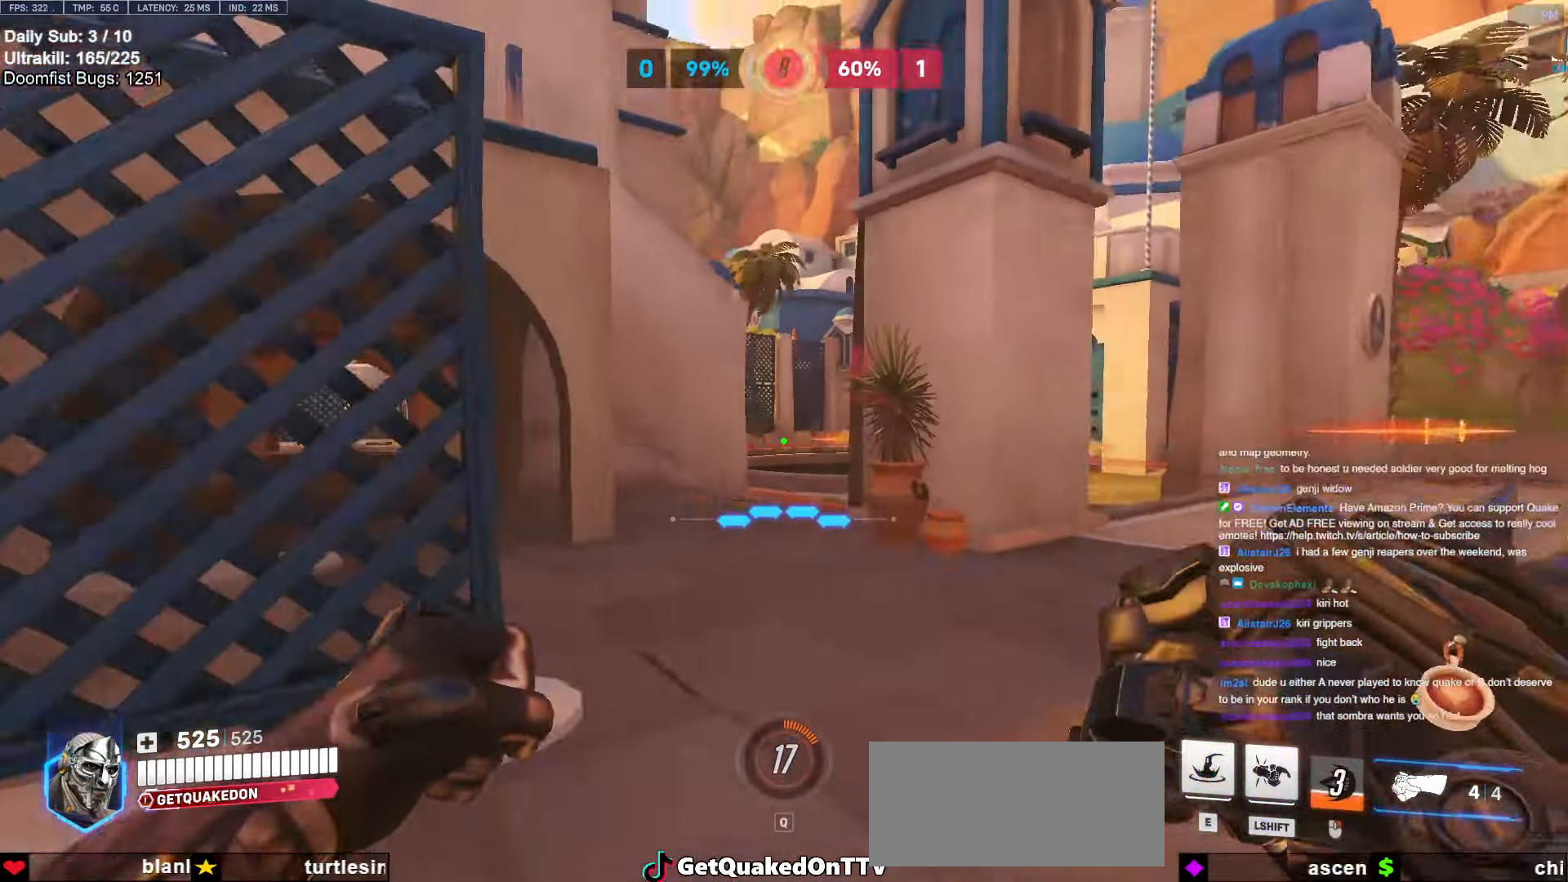
{"keys": ["w"], "mouse": ["left"], "events": [[34, "a", "down"], [34, "d", "up"], [117, "mouse_left", "down"], [167, "a", "up"], [217, "d", "down"], [267, "d", "up"], [267, "mouse_left", "up"], [300, "a", "down"], [350, "s", "up"], [467, "w", "down"], [500, "a", "up"], [500, "mouse_left", "down"]]}
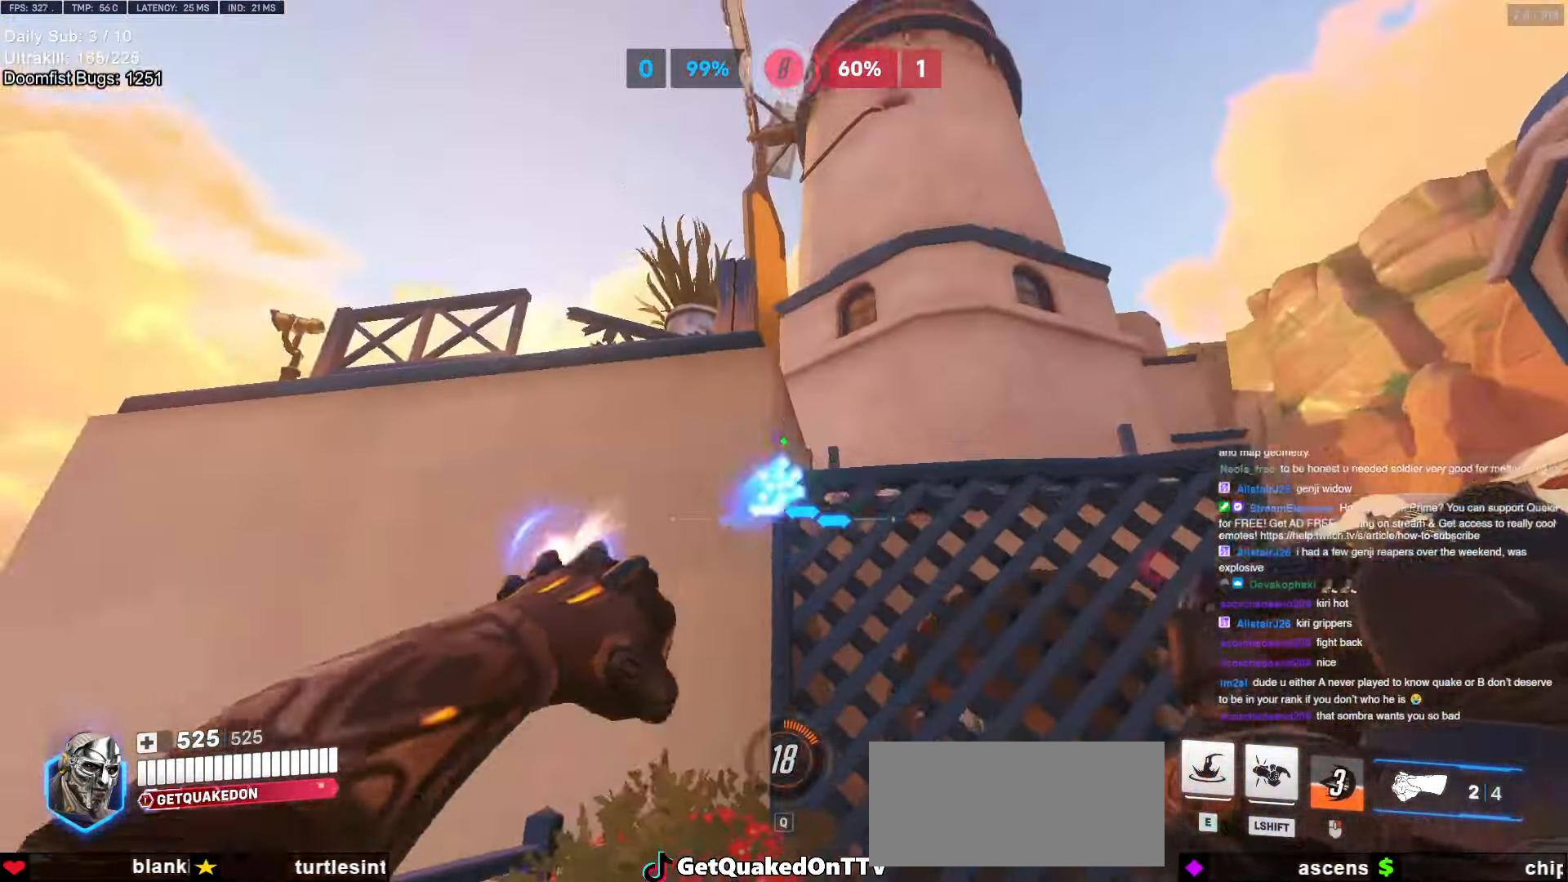
{"keys": ["s", "space"], "mouse": [], "events": [[34, "d", "down"], [84, "mouse_left", "up"], [134, "w", "up"], [234, "a", "down"], [234, "d", "up"], [234, "s", "down"], [384, "space", "down"], [434, "a", "up"]]}
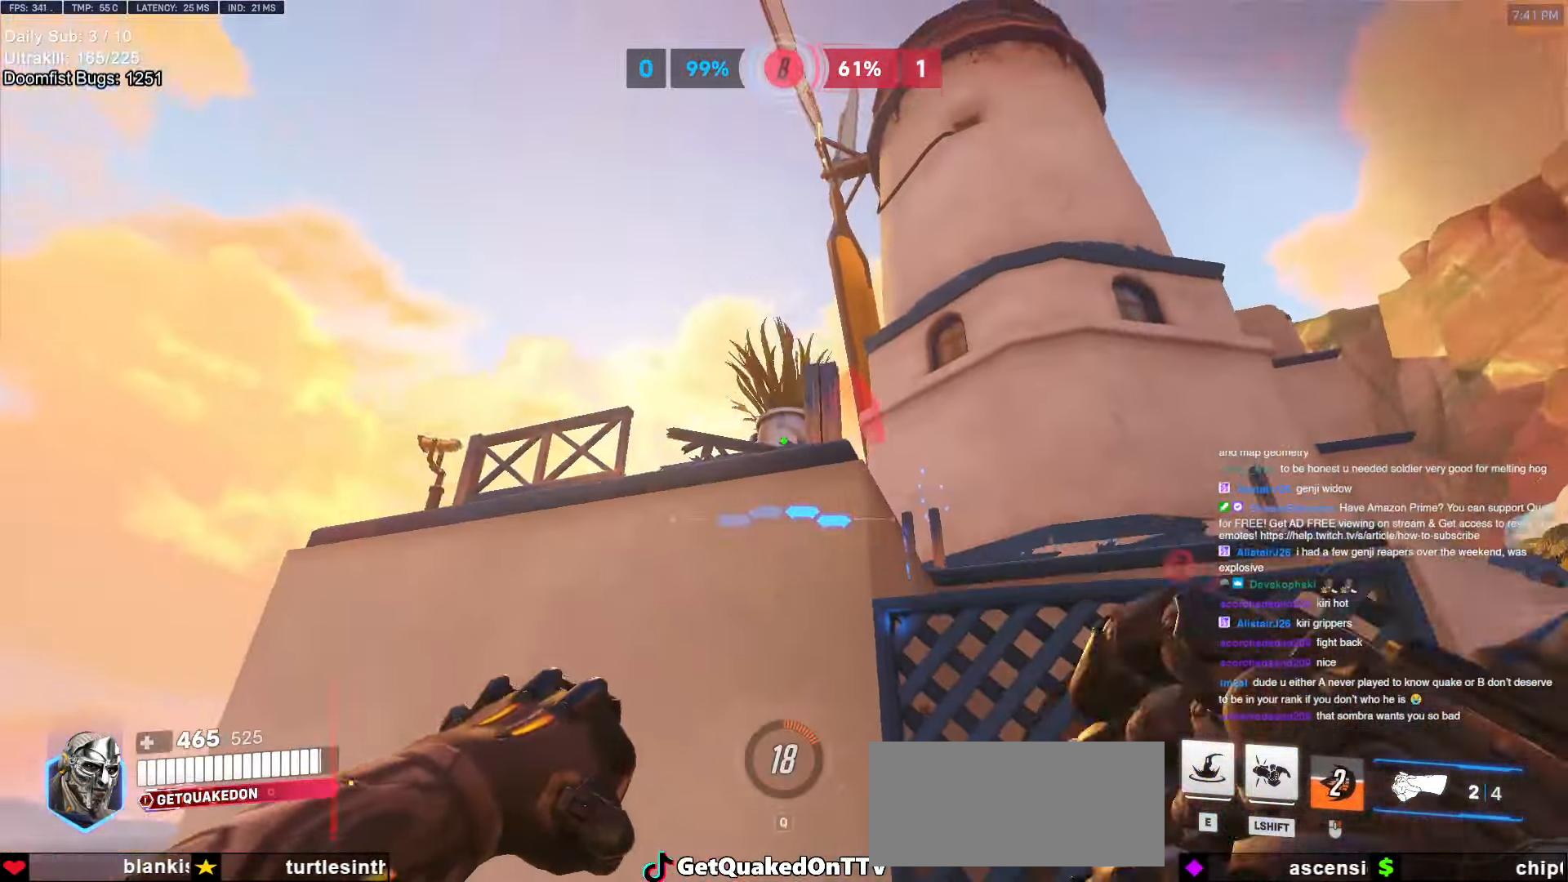
{"keys": ["w"], "mouse": [], "events": [[17, "space", "up"], [117, "s", "up"], [200, "w", "down"], [250, "e", "down"], [384, "e", "up"]]}
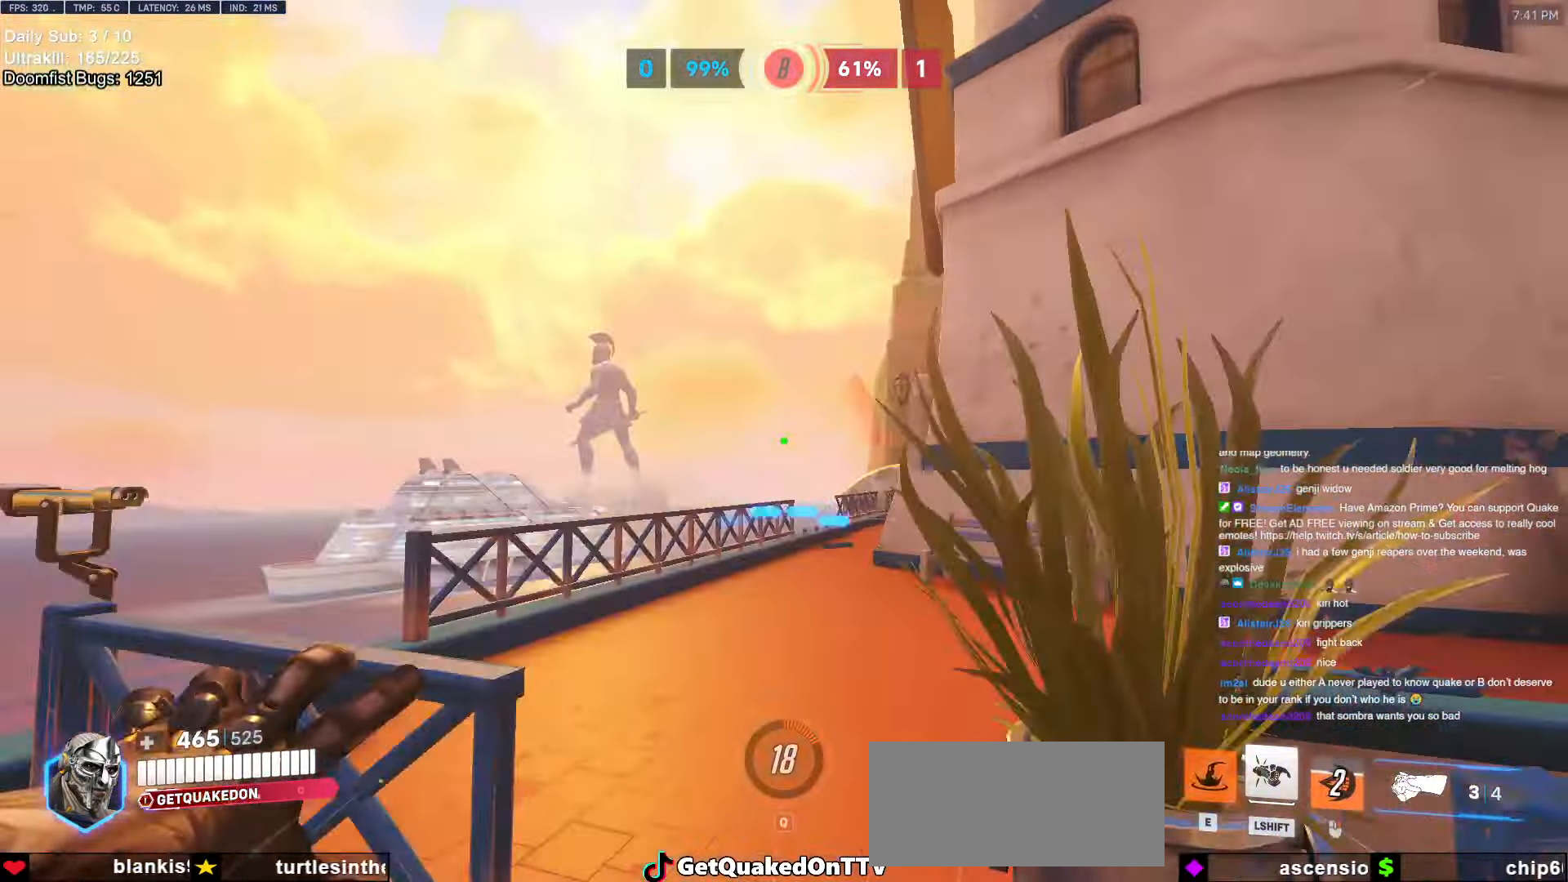
{"keys": ["a", "w"], "mouse": [], "events": [[84, "a", "down"]]}
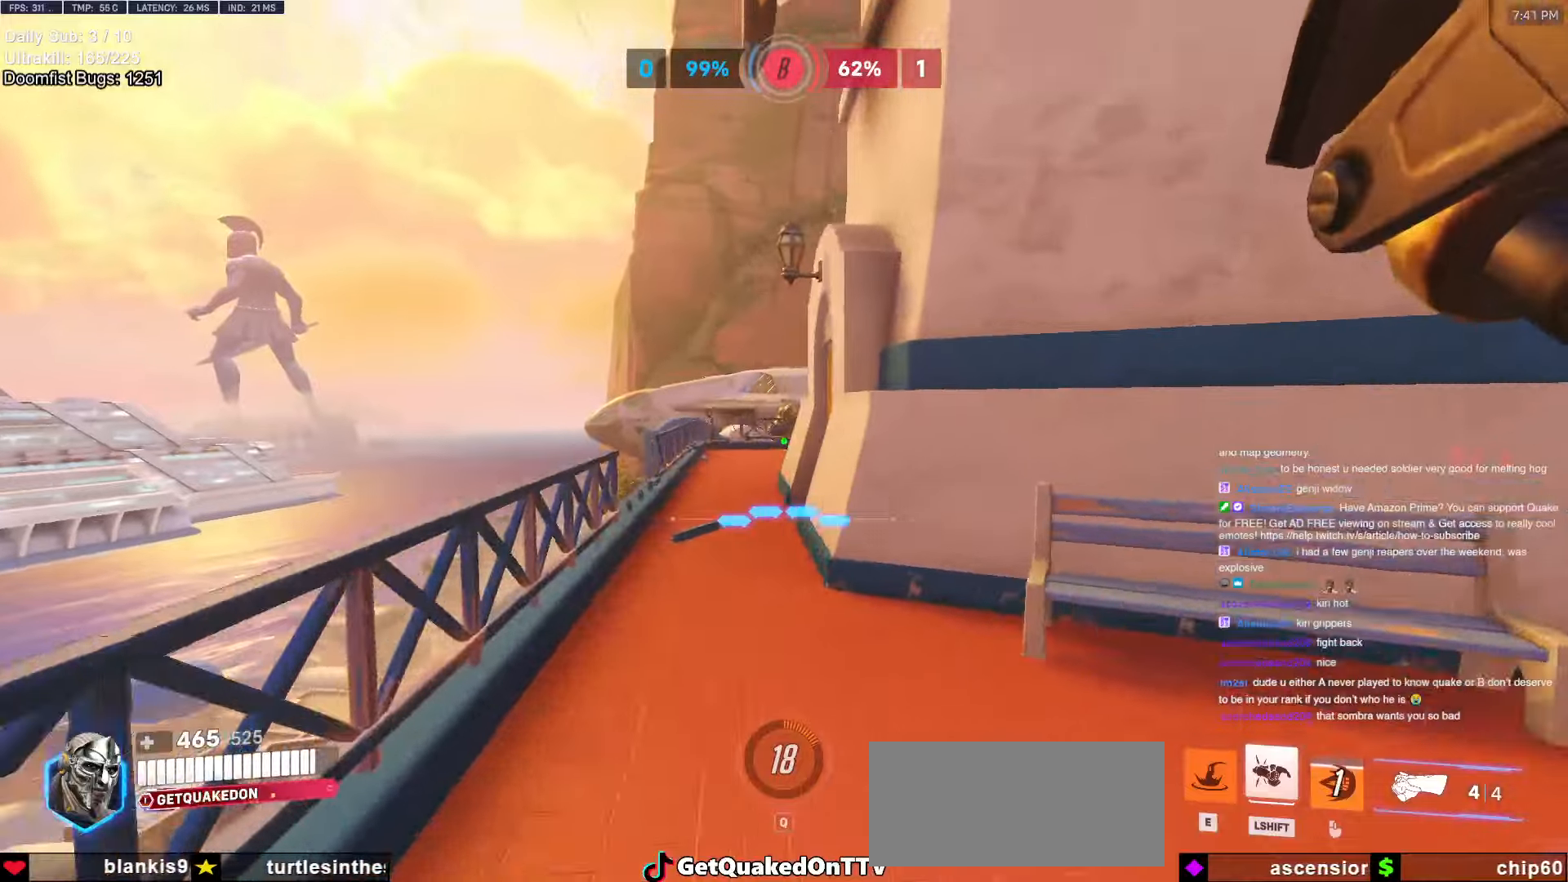
{"keys": ["d", "w"], "mouse": [], "events": [[50, "w", "up"], [100, "a", "up"], [100, "d", "down"], [434, "w", "down"]]}
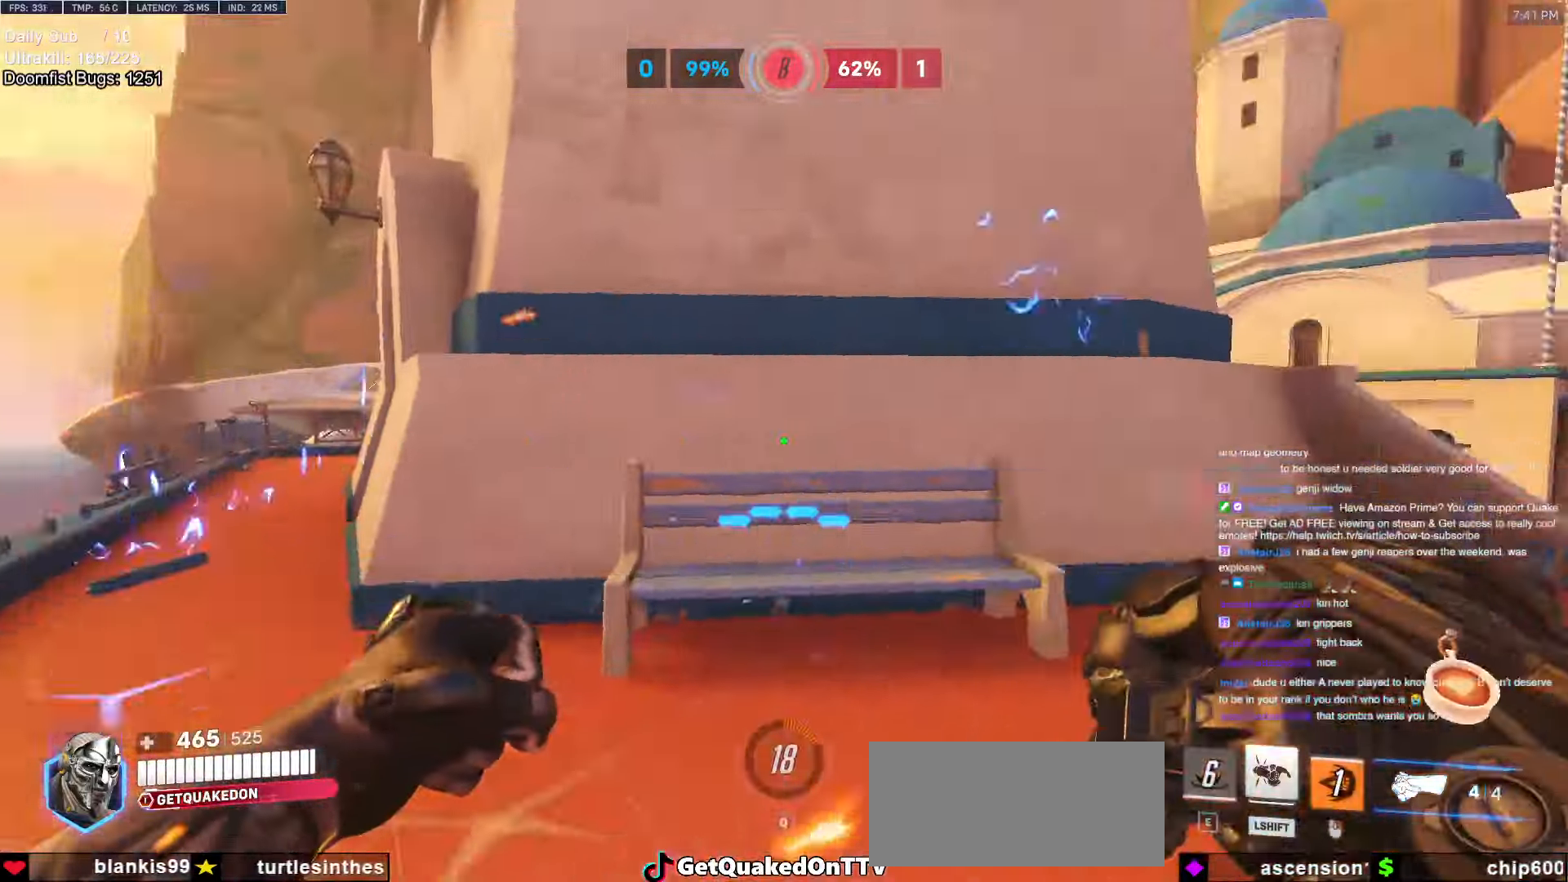
{"keys": ["a"], "mouse": [], "events": [[50, "a", "down"], [50, "d", "up"], [100, "mouse_left", "down"], [200, "mouse_left", "up"], [484, "w", "up"]]}
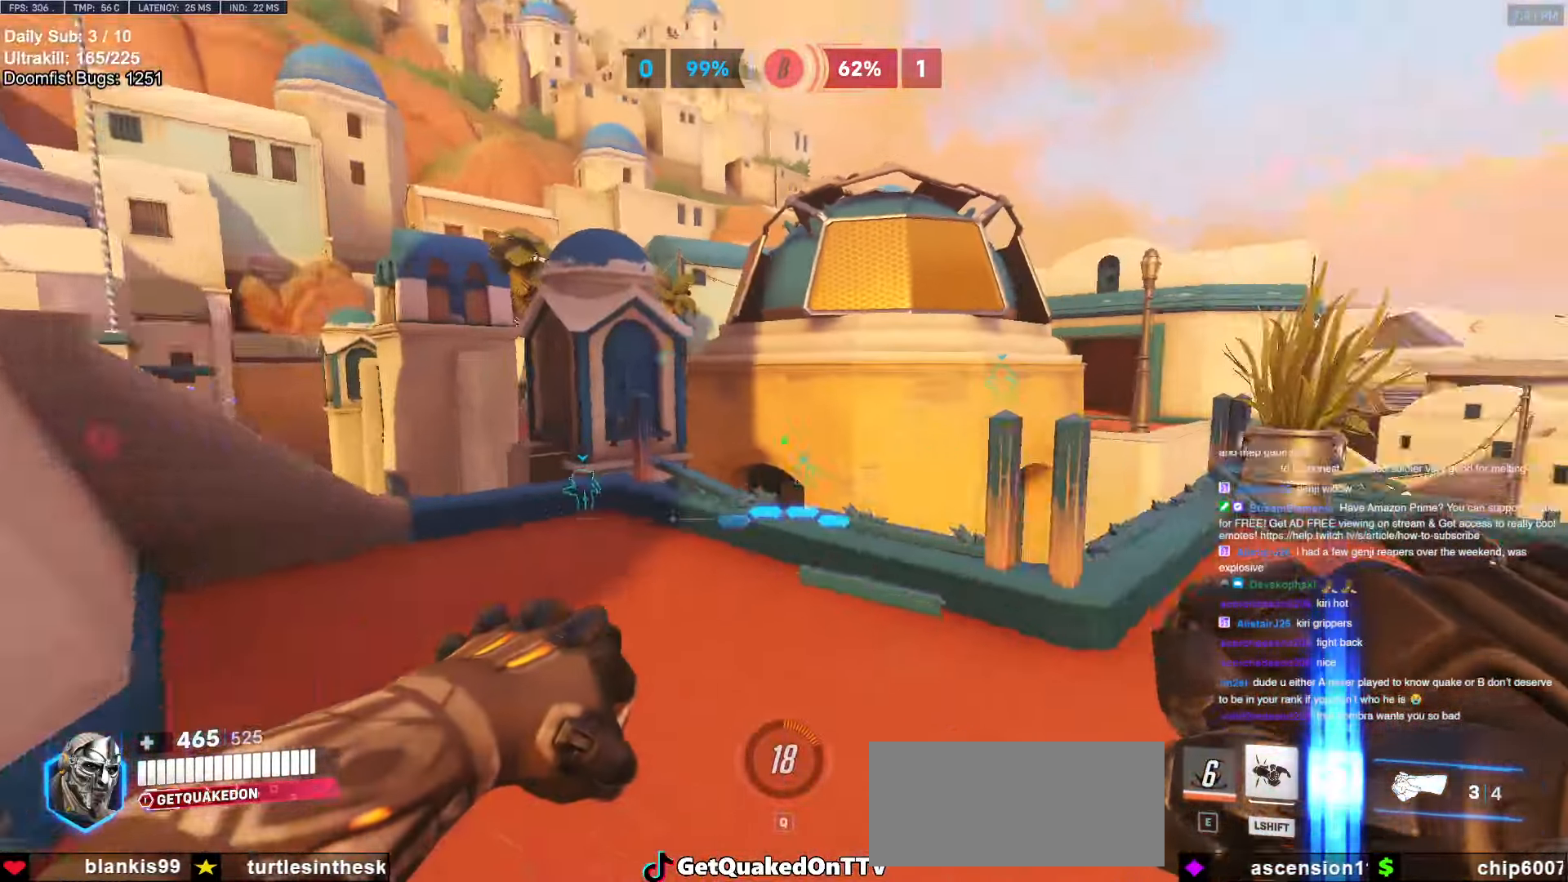
{"keys": ["d", "w"], "mouse": [], "events": [[167, "w", "down"], [317, "a", "up"], [400, "d", "down"]]}
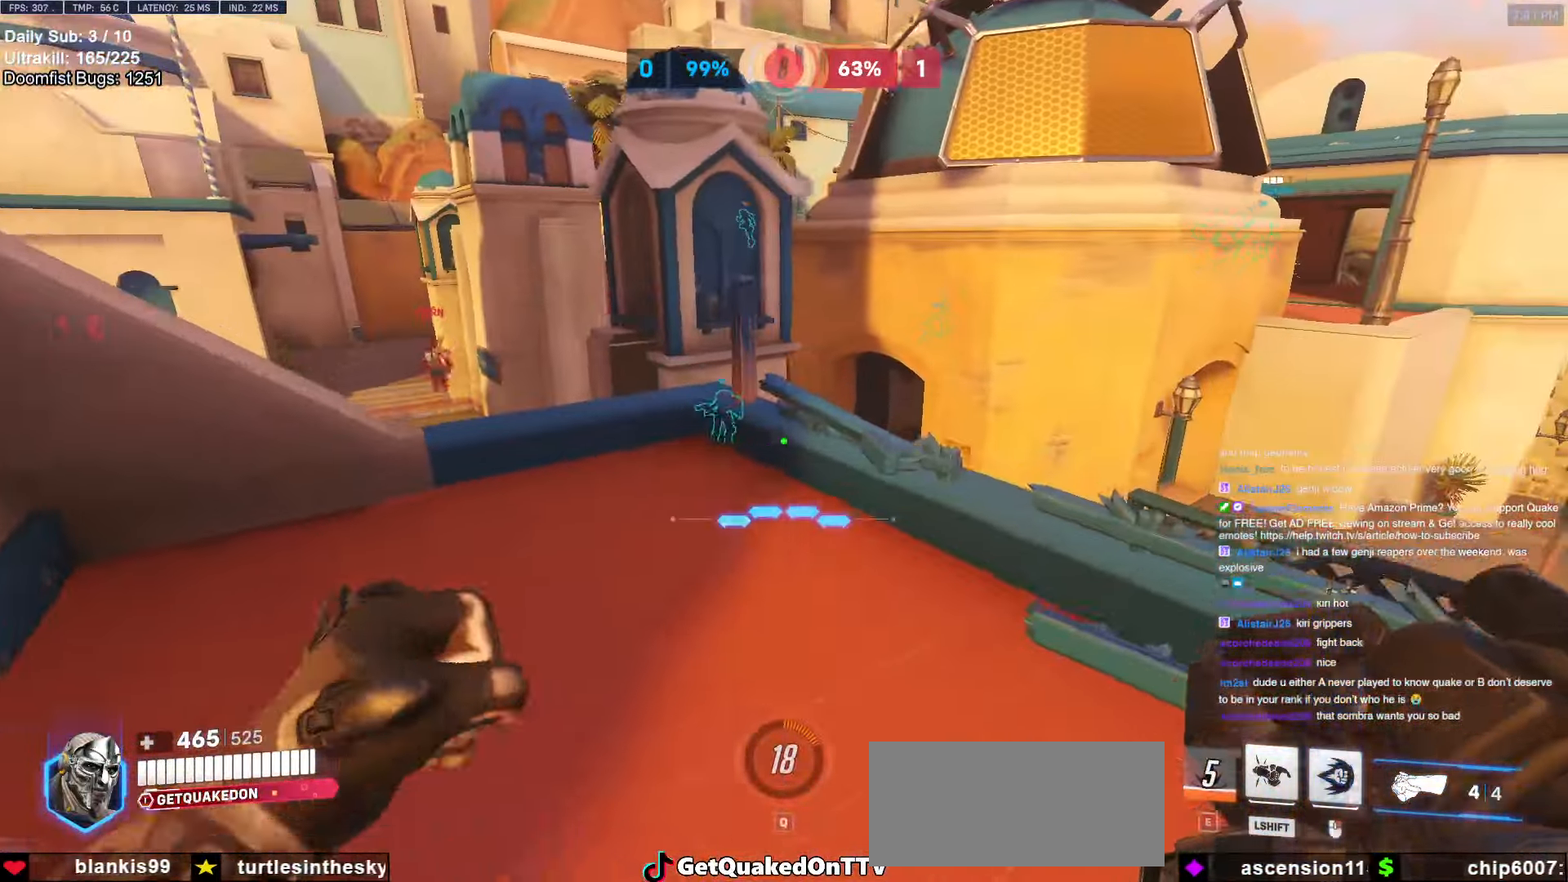
{"keys": ["a", "w"], "mouse": ["left"], "events": [[100, "w", "up"], [284, "w", "down"], [317, "a", "down"], [317, "d", "up"], [467, "mouse_left", "down"]]}